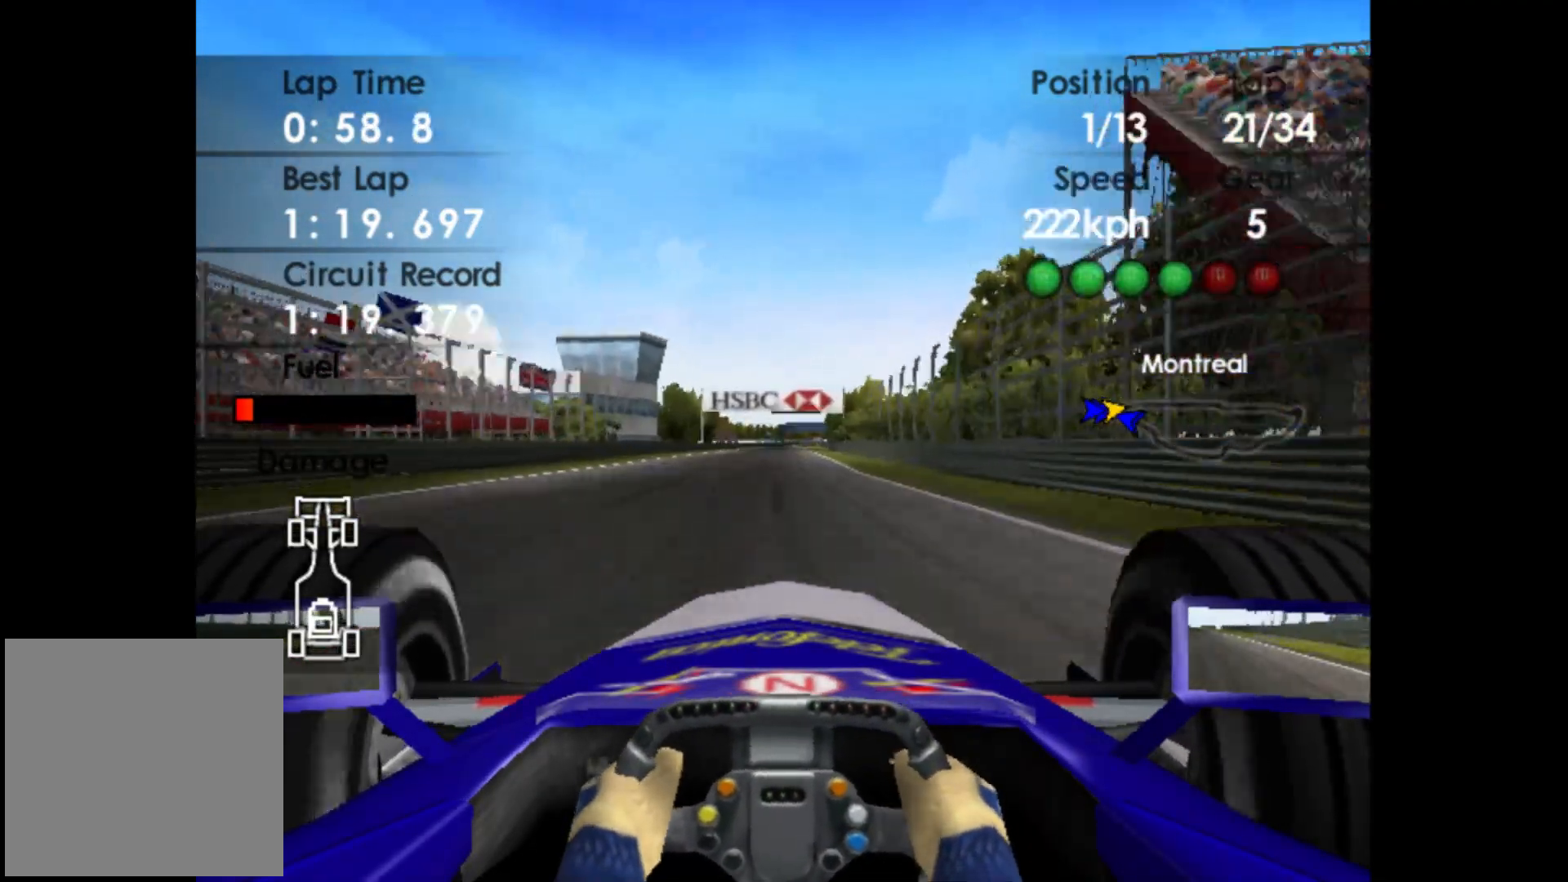
Gameplay with a controller (Xbox layout); each line is a JSON object with the inputs held at the frame after it. "events" lists button and stick changes between this image and that frame as [ms after this image, input, new state], when the widget could be followed in between. Not read: right_stick.
{"buttons": ["R2"], "left_stick": "center", "events": []}
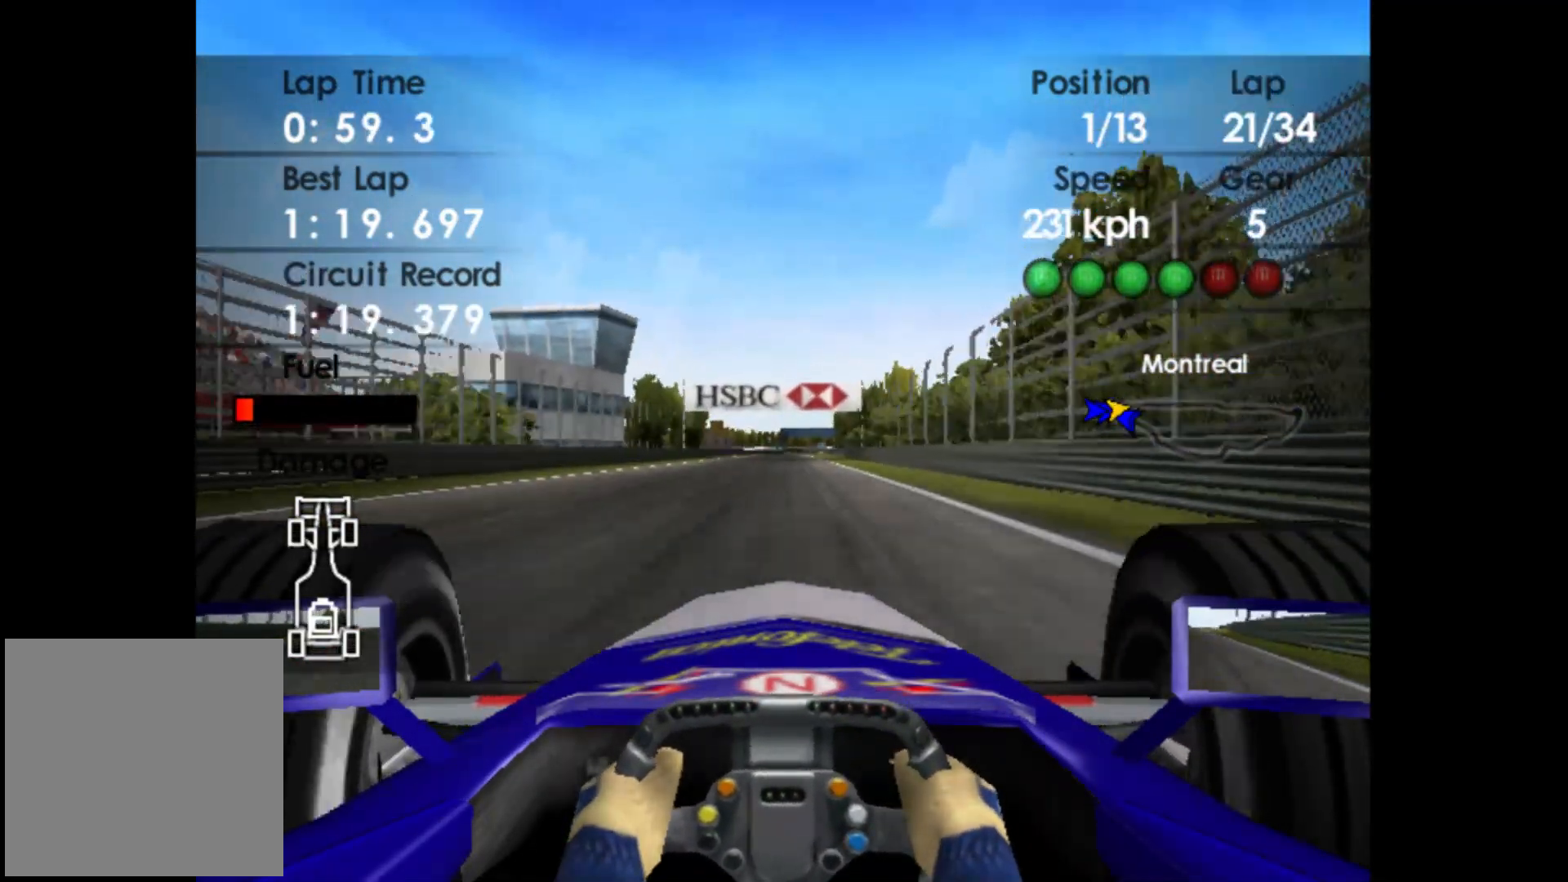
{"buttons": ["R2"], "left_stick": "center", "events": []}
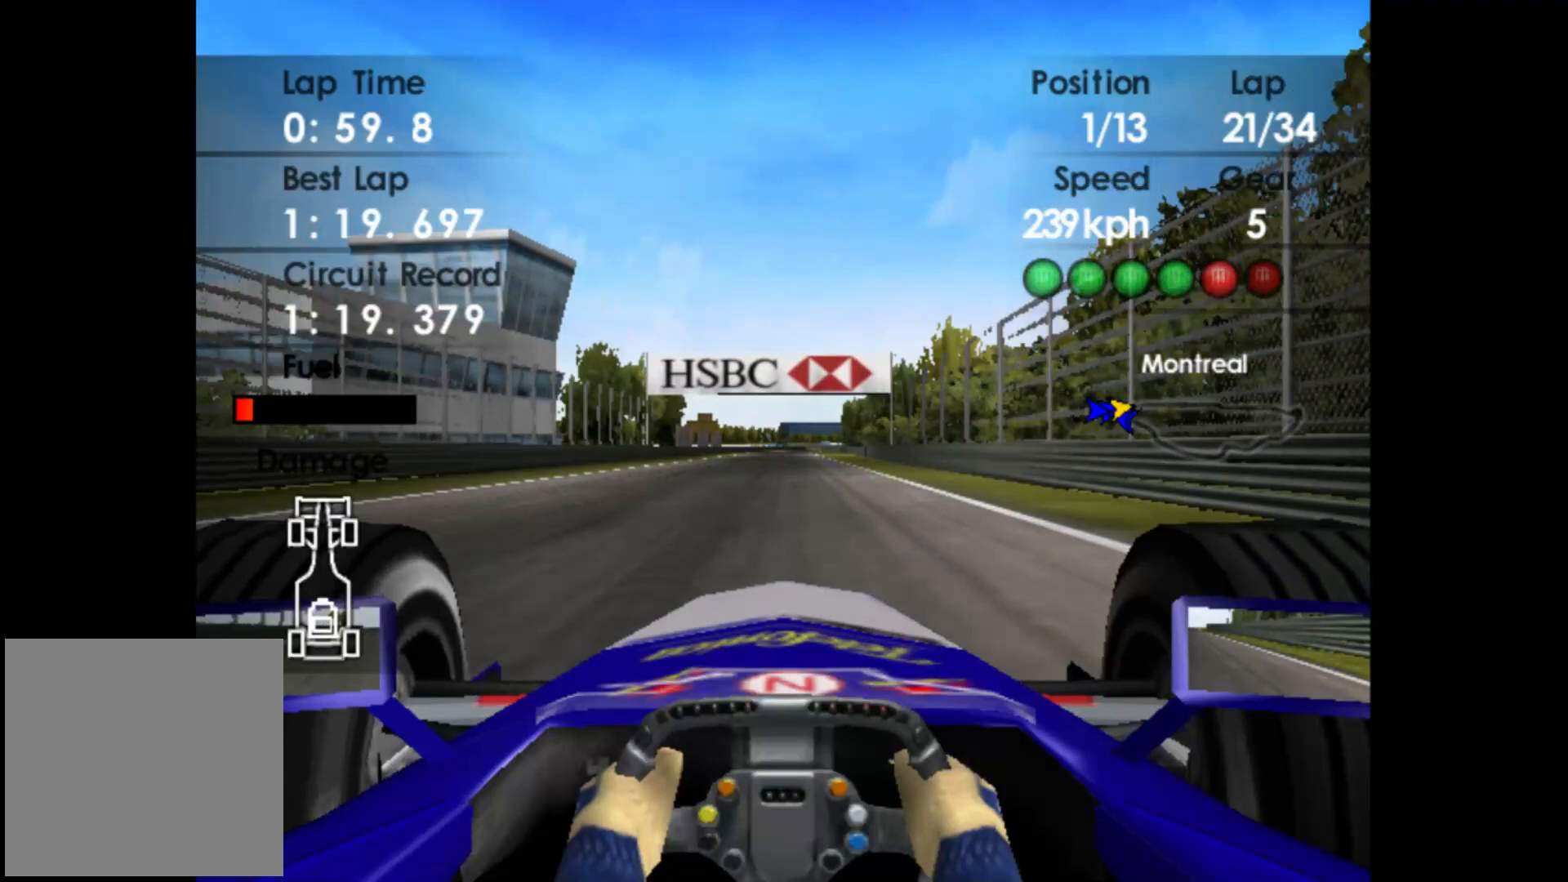
{"buttons": ["R2"], "left_stick": "center", "events": []}
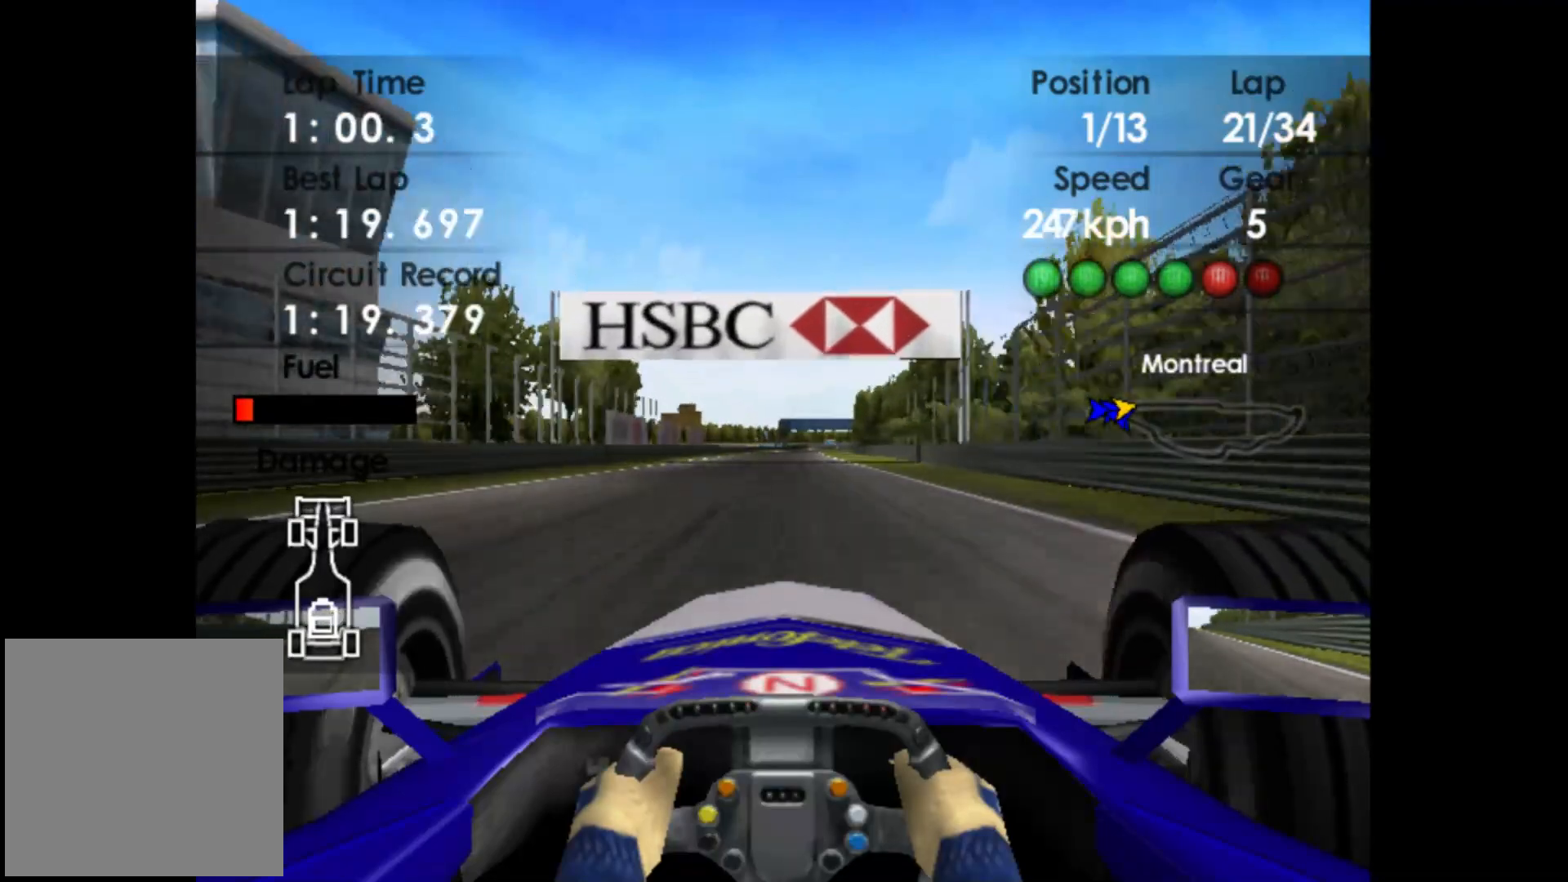
{"buttons": ["R2"], "left_stick": "center", "events": []}
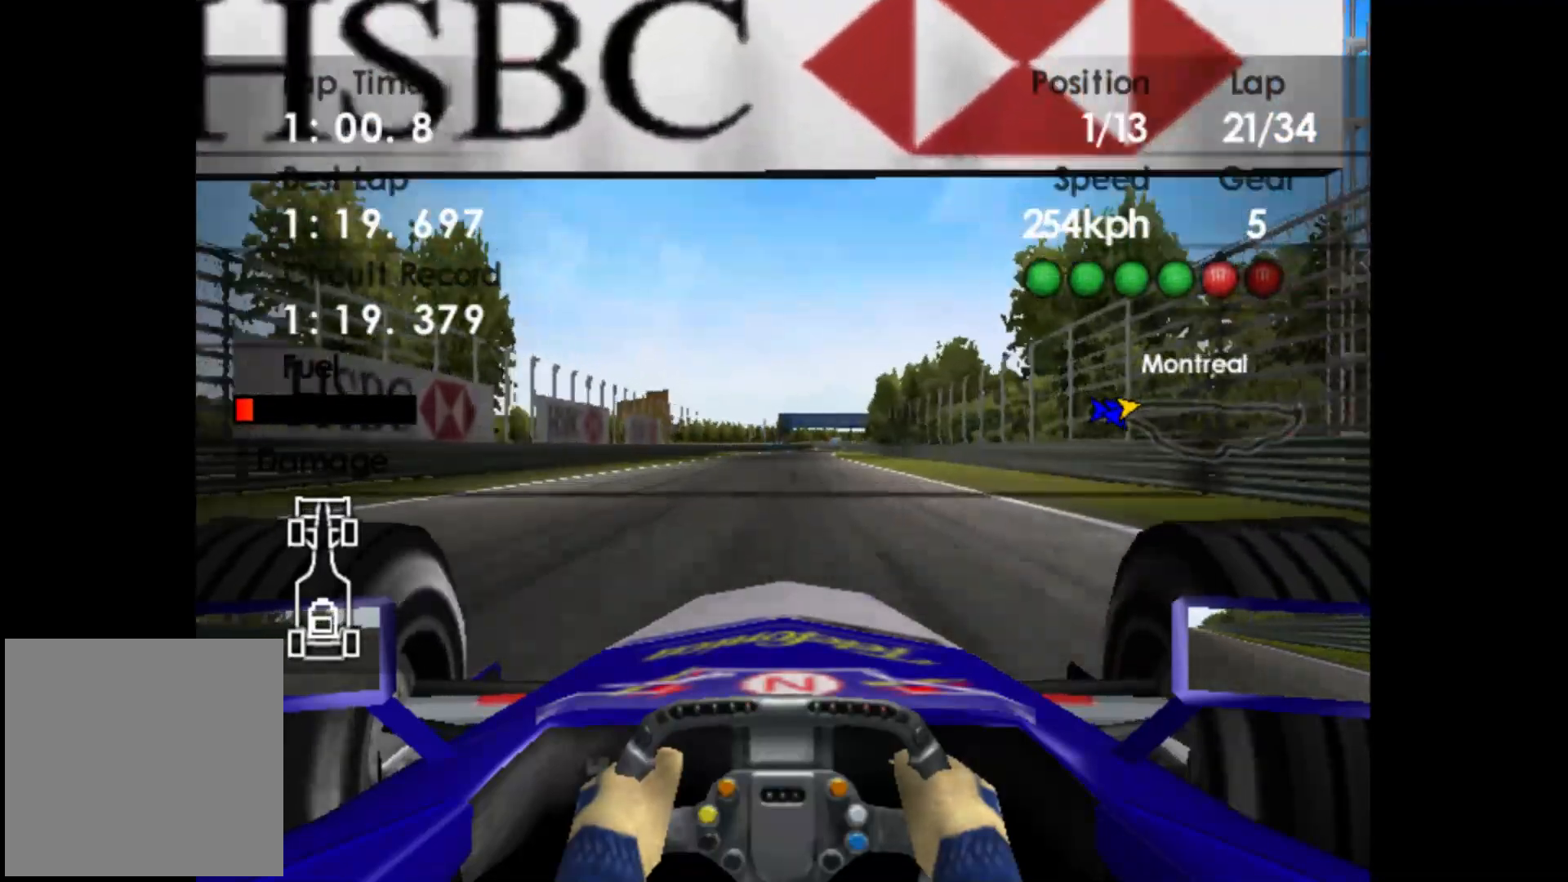
{"buttons": ["R2"], "left_stick": "right", "events": [[317, "left_stick", "right"]]}
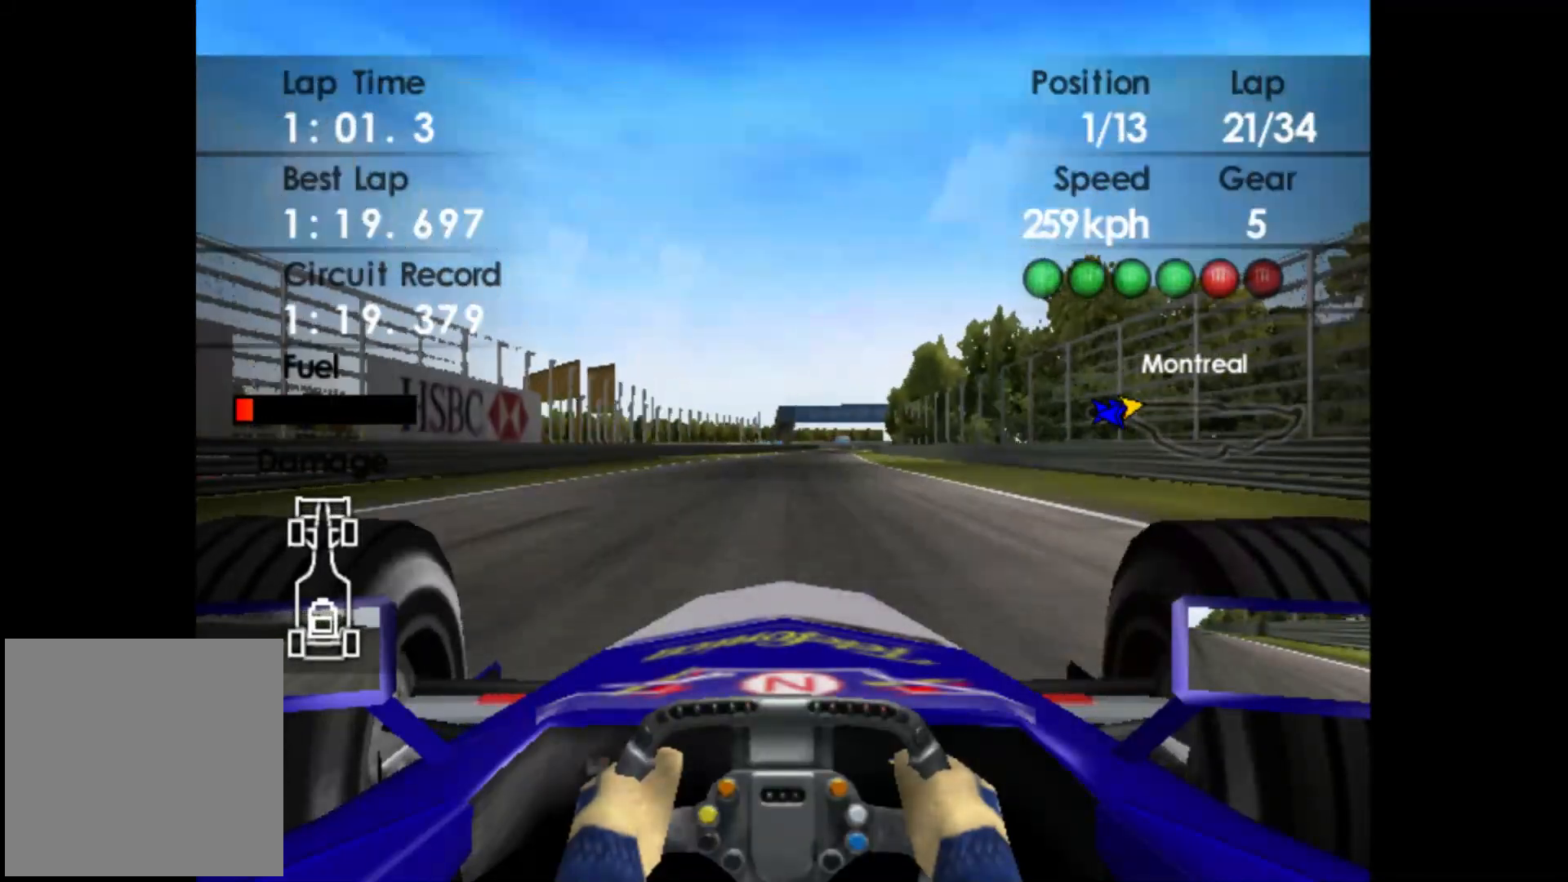
{"buttons": ["R2"], "left_stick": "right", "events": [[33, "A", "down"], [150, "A", "up"]]}
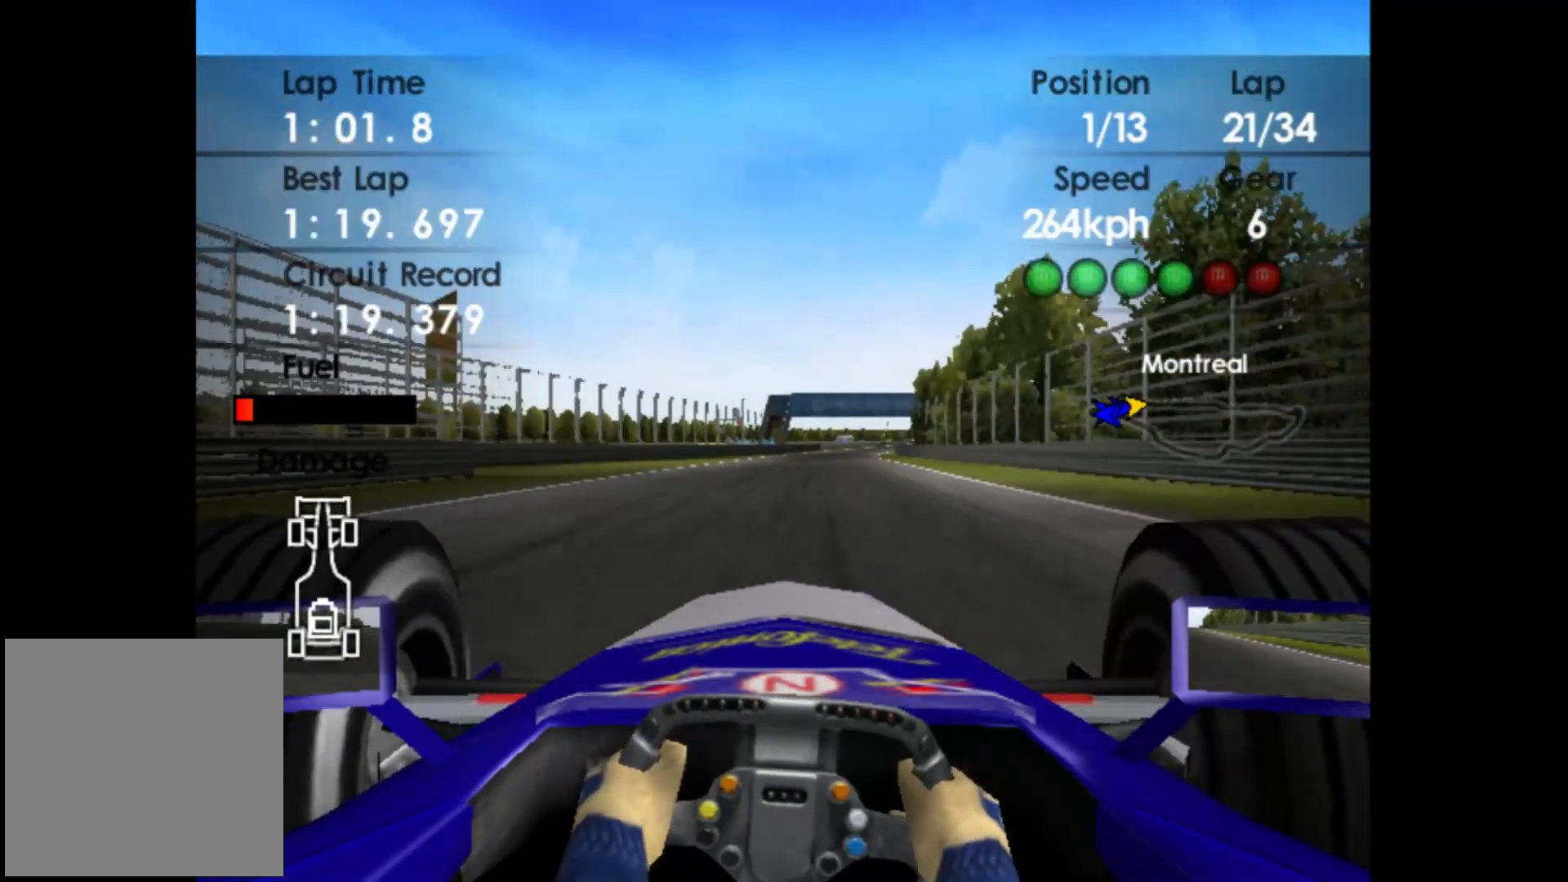
{"buttons": ["R2"], "left_stick": "right", "events": []}
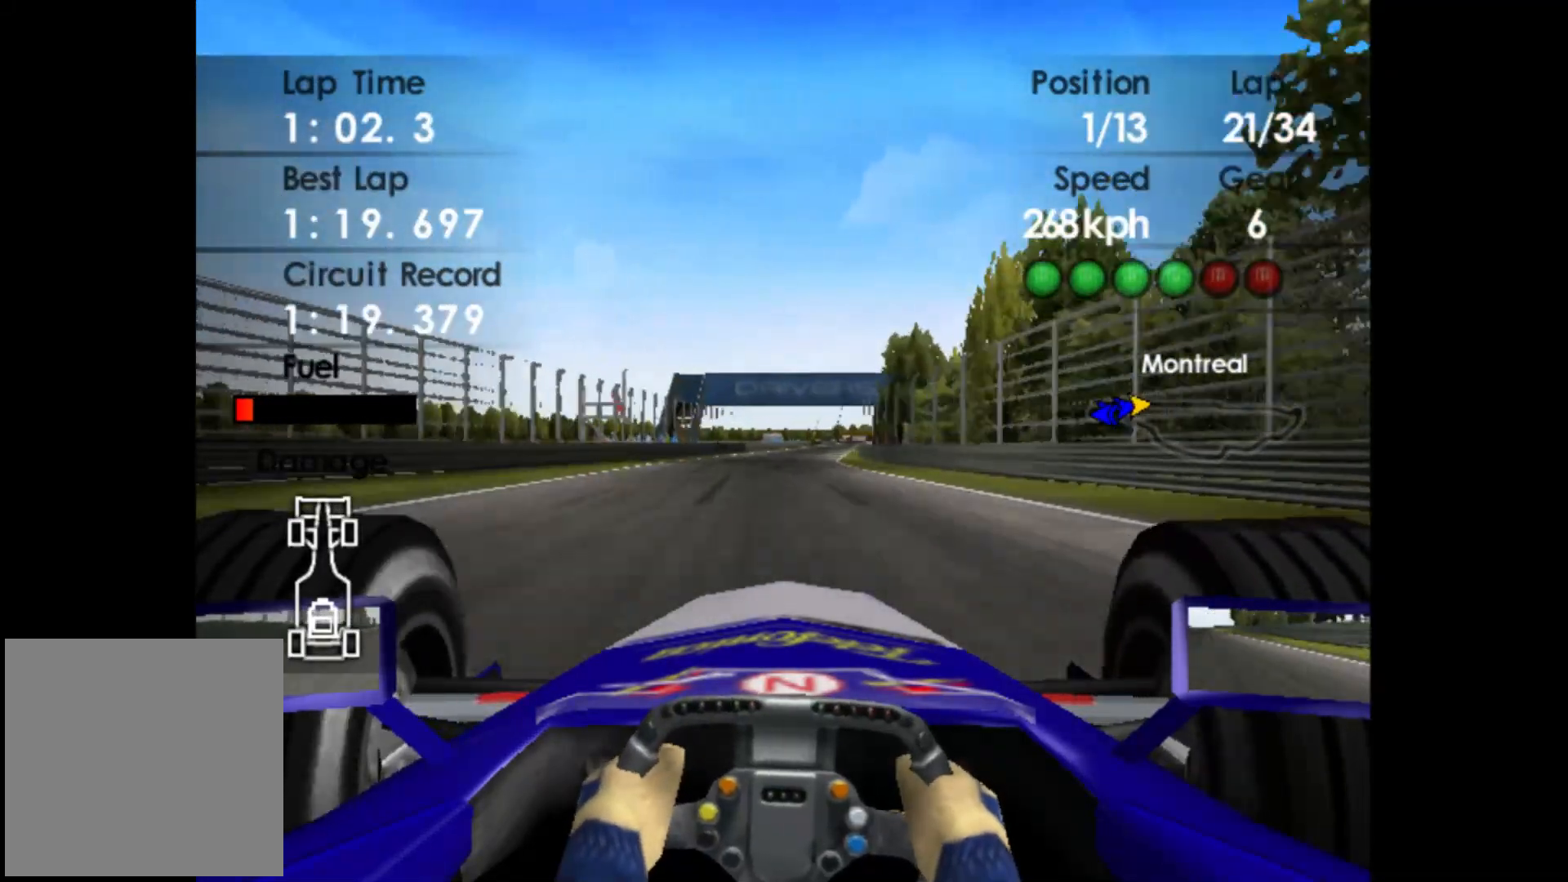
{"buttons": ["R2"], "left_stick": "center", "events": [[333, "left_stick", "center"]]}
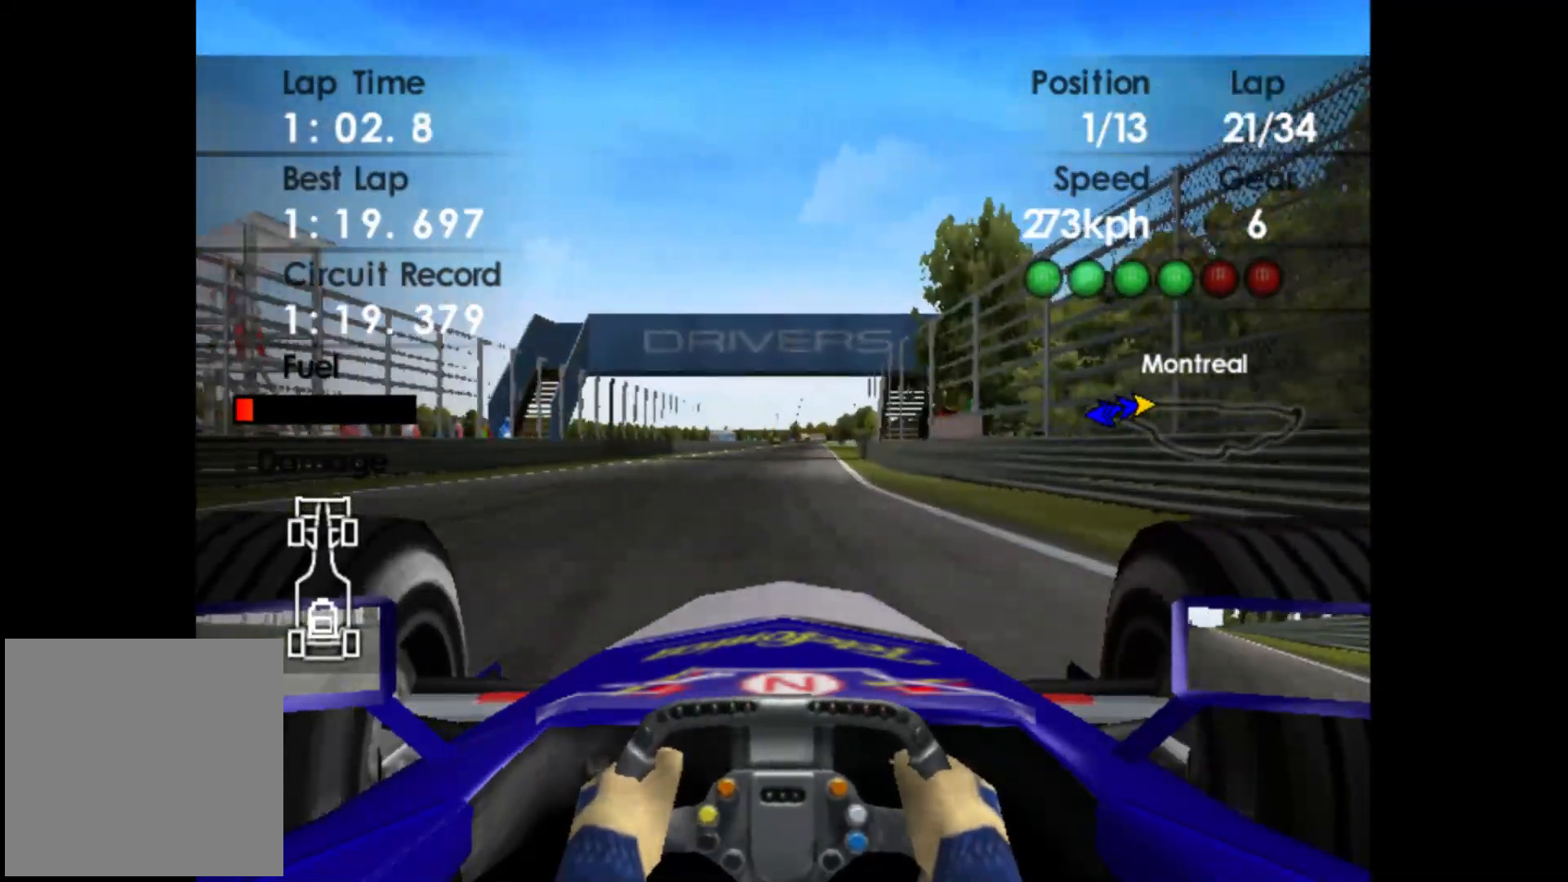
{"buttons": ["R2"], "left_stick": "center", "events": []}
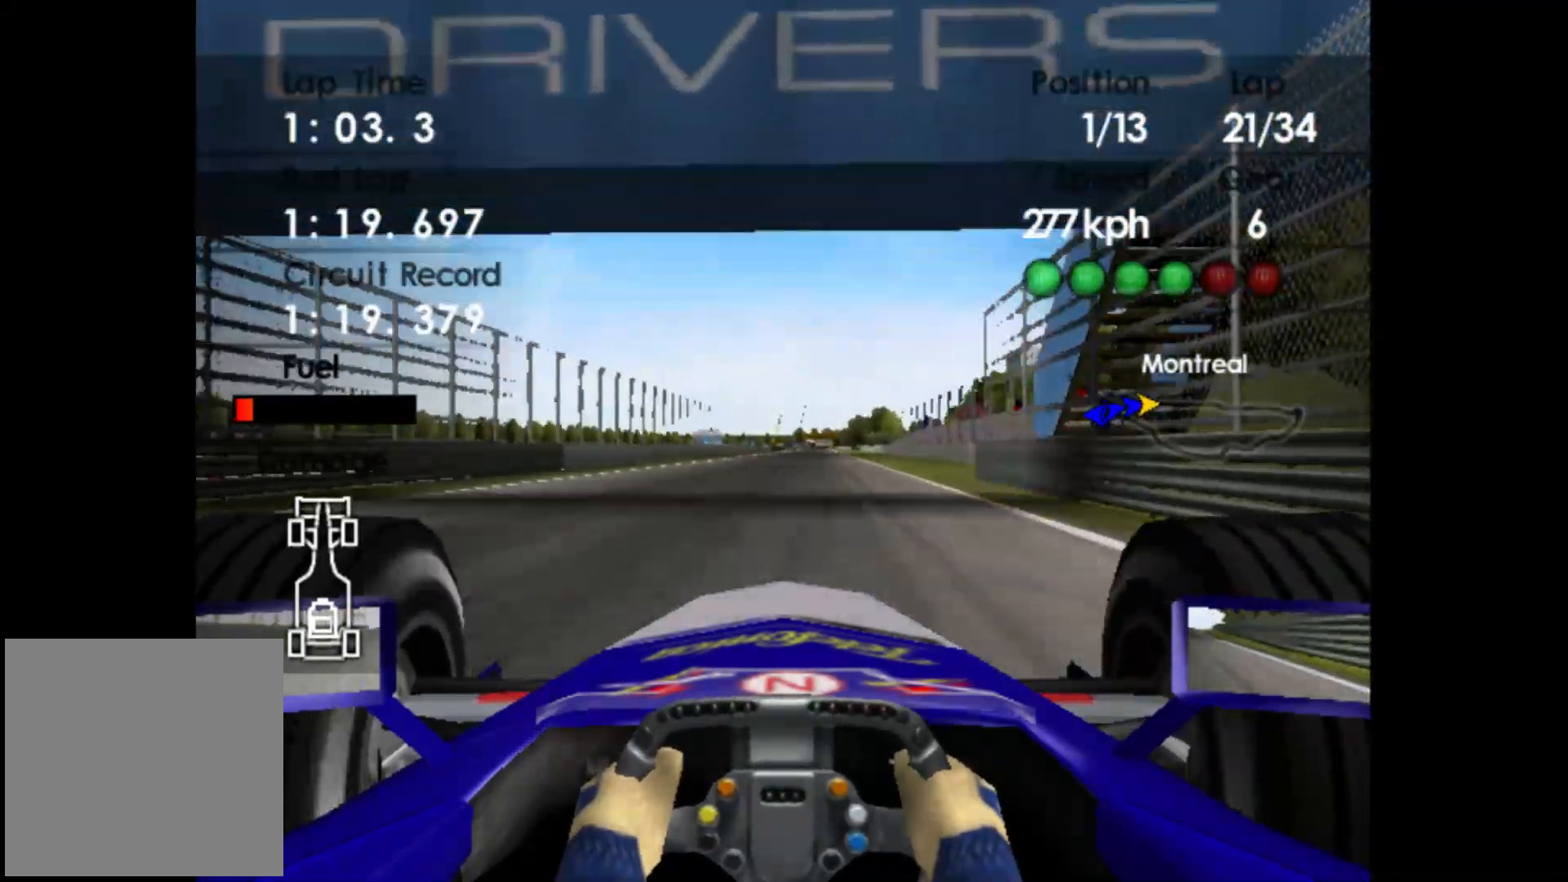
{"buttons": ["R2"], "left_stick": "center", "events": [[83, "left_stick", "right"], [283, "left_stick", "center"]]}
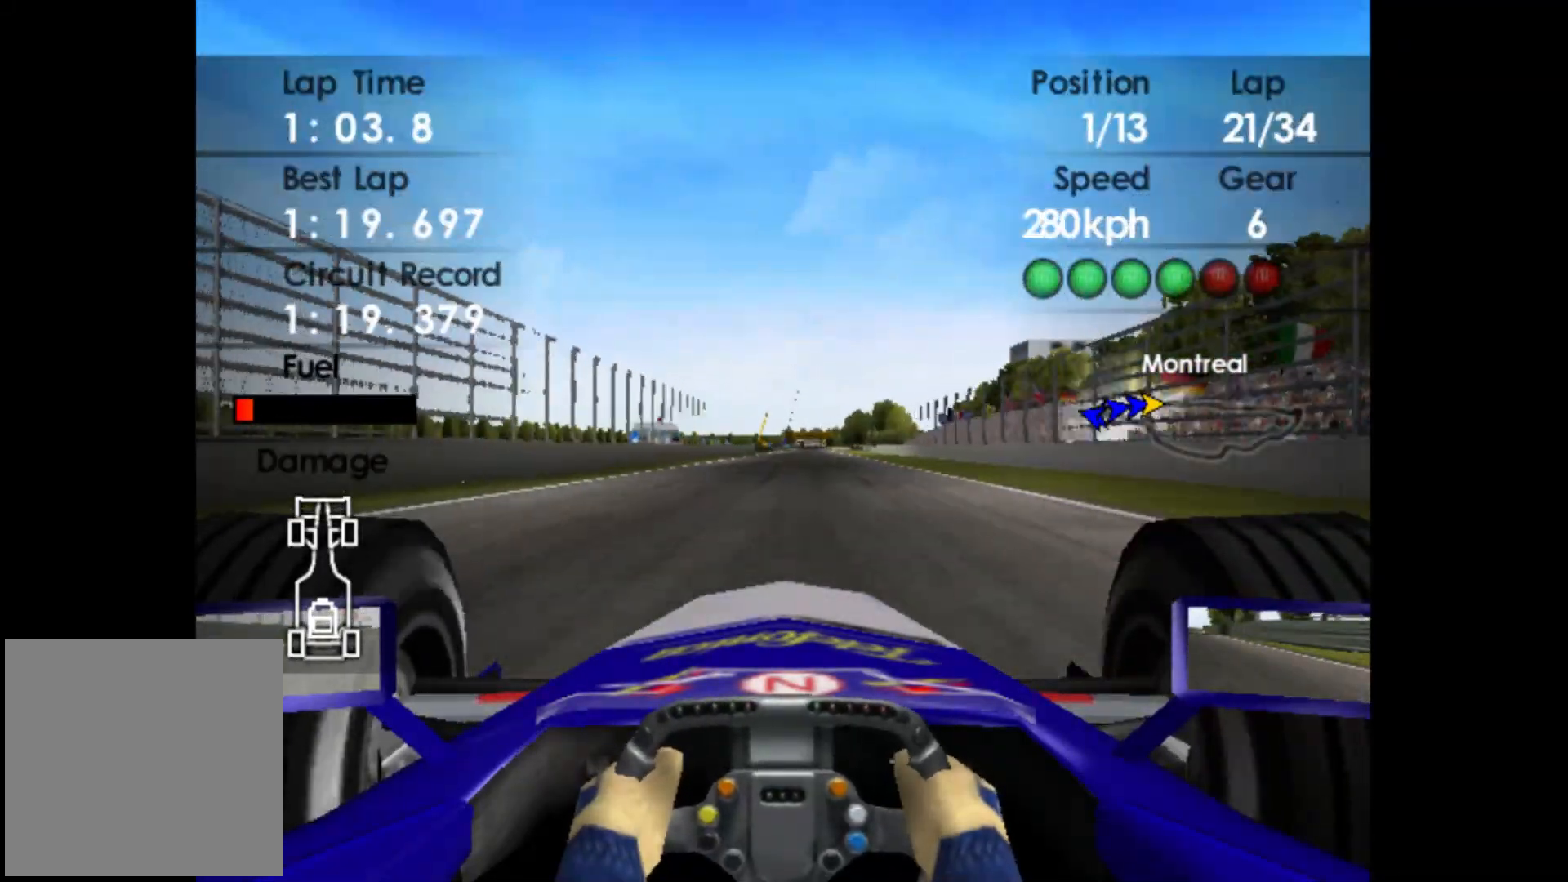
{"buttons": ["R2"], "left_stick": "center", "events": [[183, "left_stick", "right"], [367, "left_stick", "center"]]}
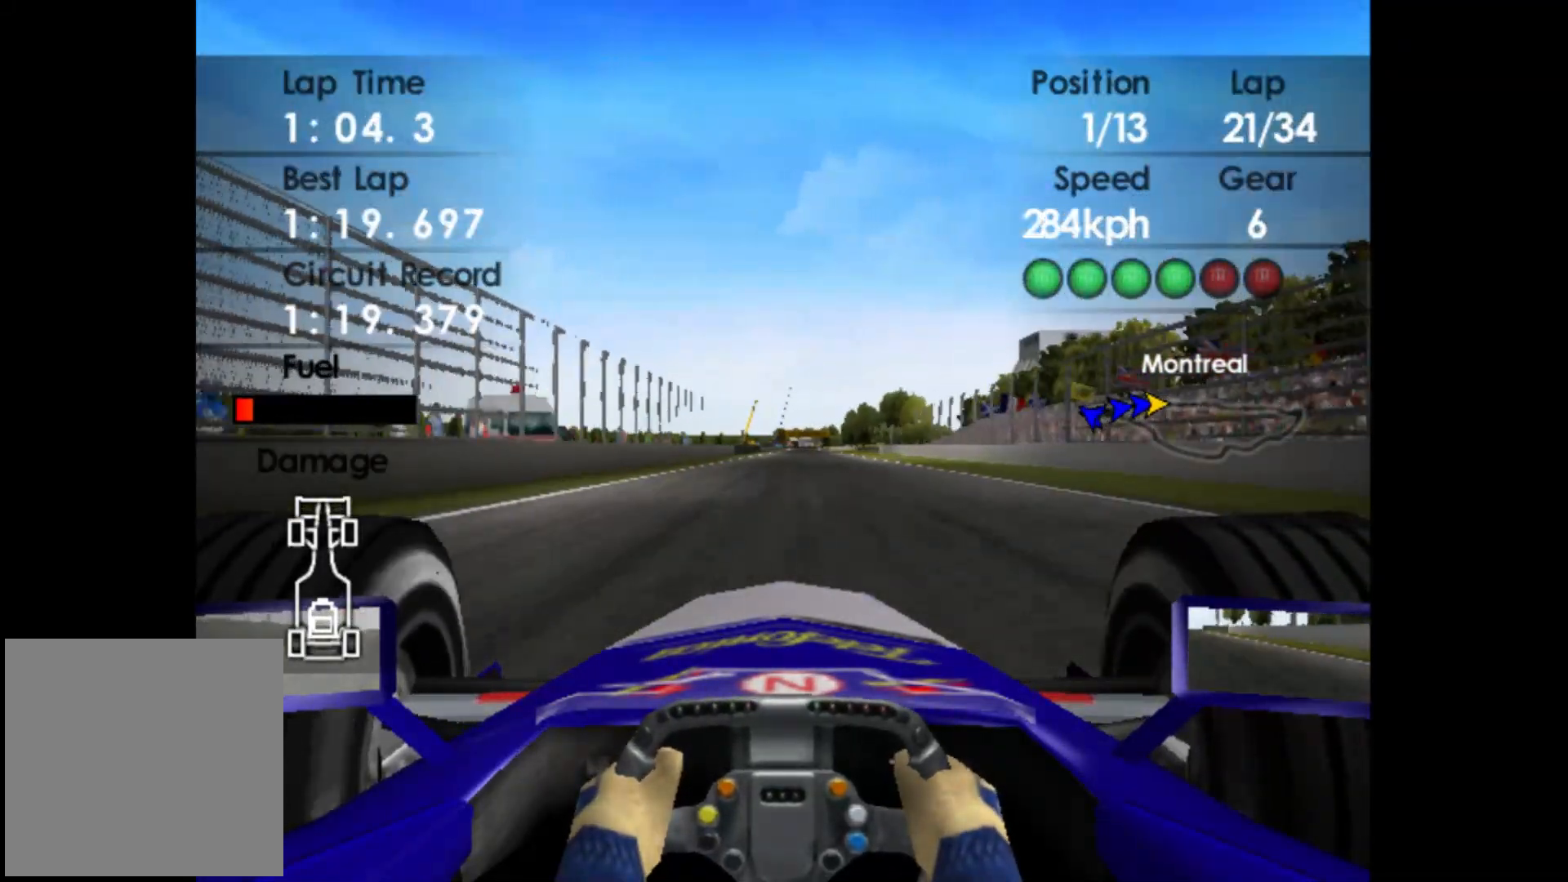
{"buttons": ["R2"], "left_stick": "center", "events": [[183, "left_stick", "right"], [350, "left_stick", "center"]]}
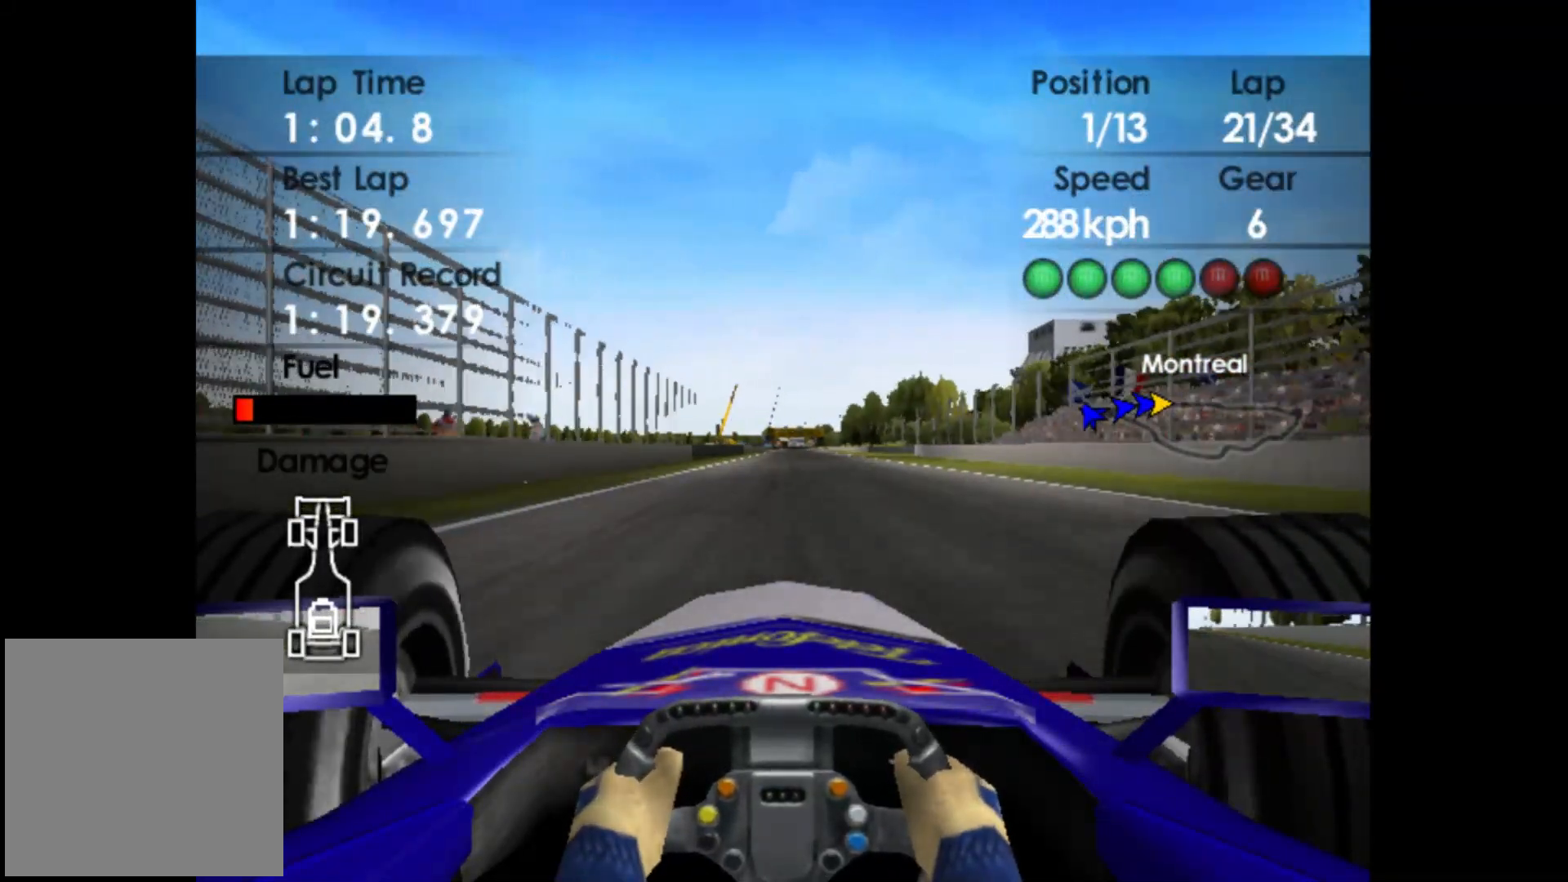
{"buttons": ["R2"], "left_stick": "right", "events": [[433, "left_stick", "right"]]}
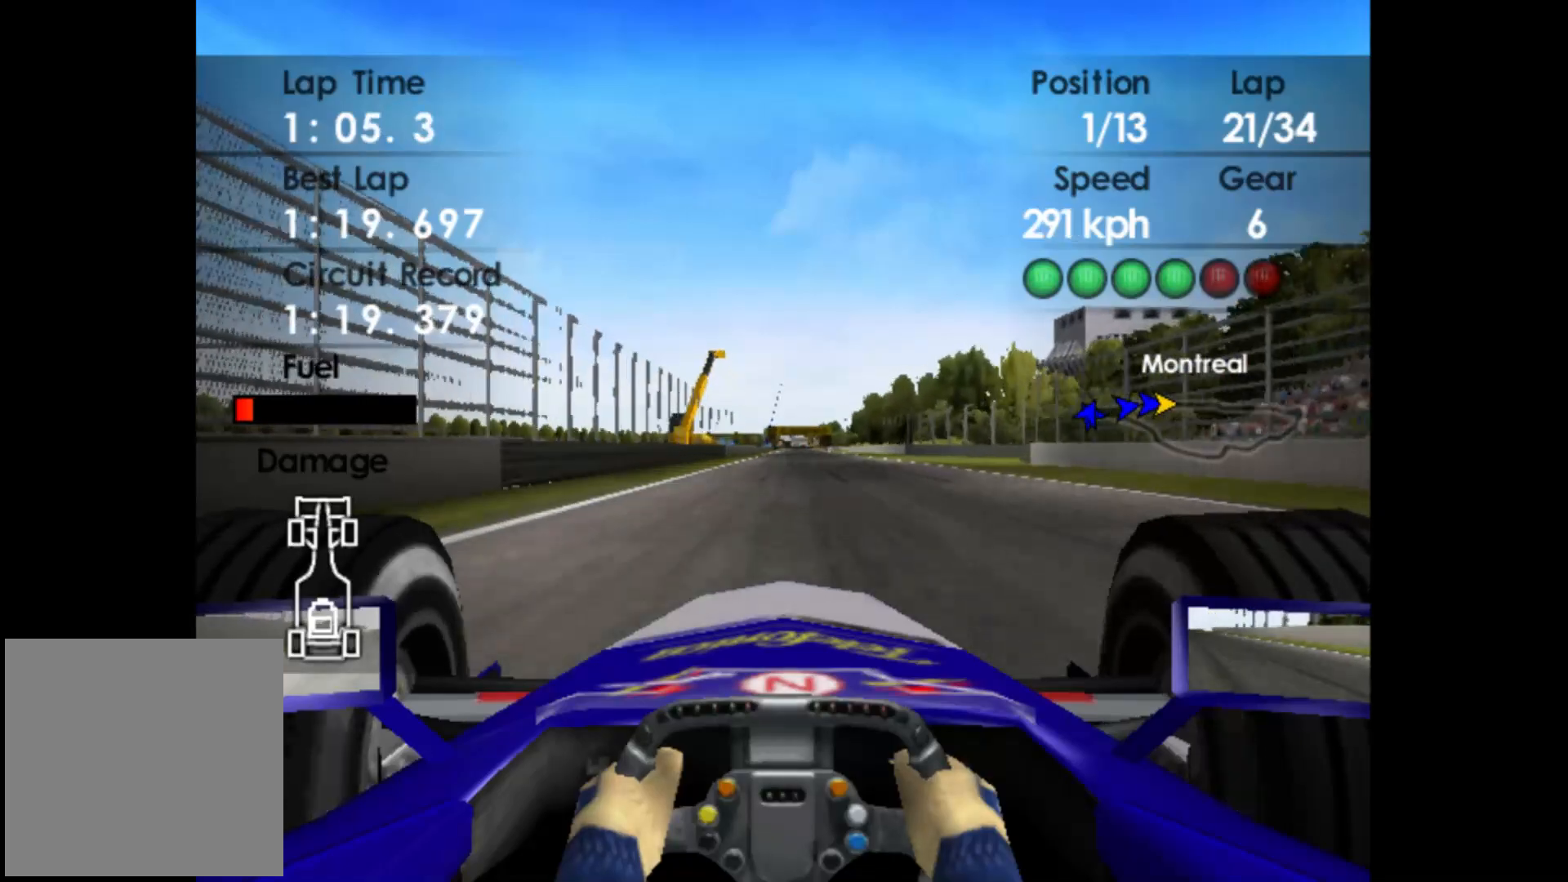
{"buttons": ["R2"], "left_stick": "center", "events": [[100, "left_stick", "center"]]}
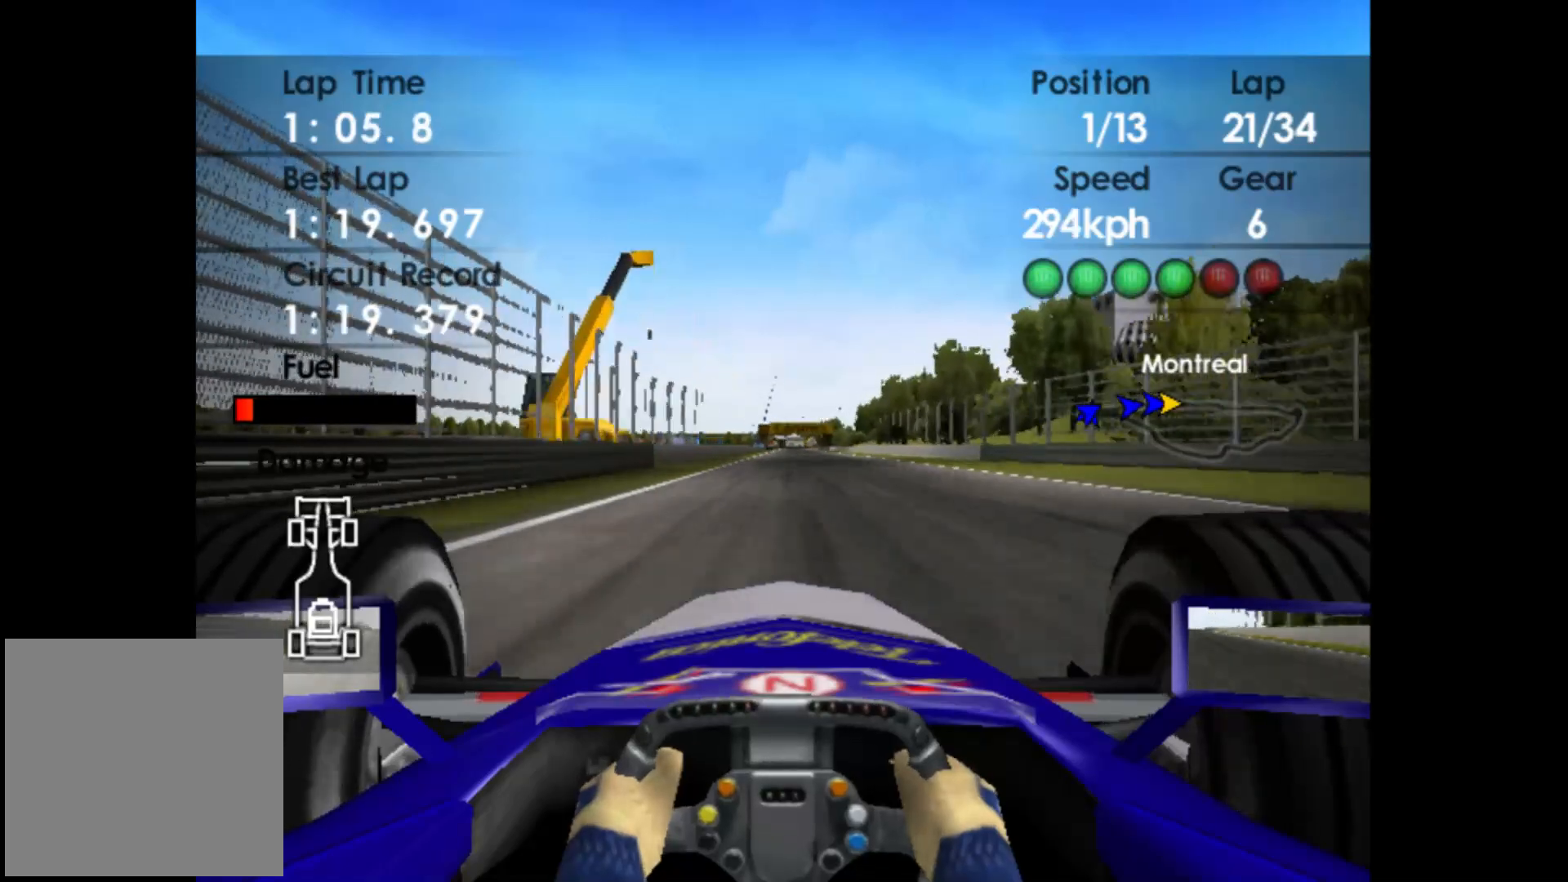
{"buttons": ["R2"], "left_stick": "center", "events": [[117, "left_stick", "right"], [267, "left_stick", "center"]]}
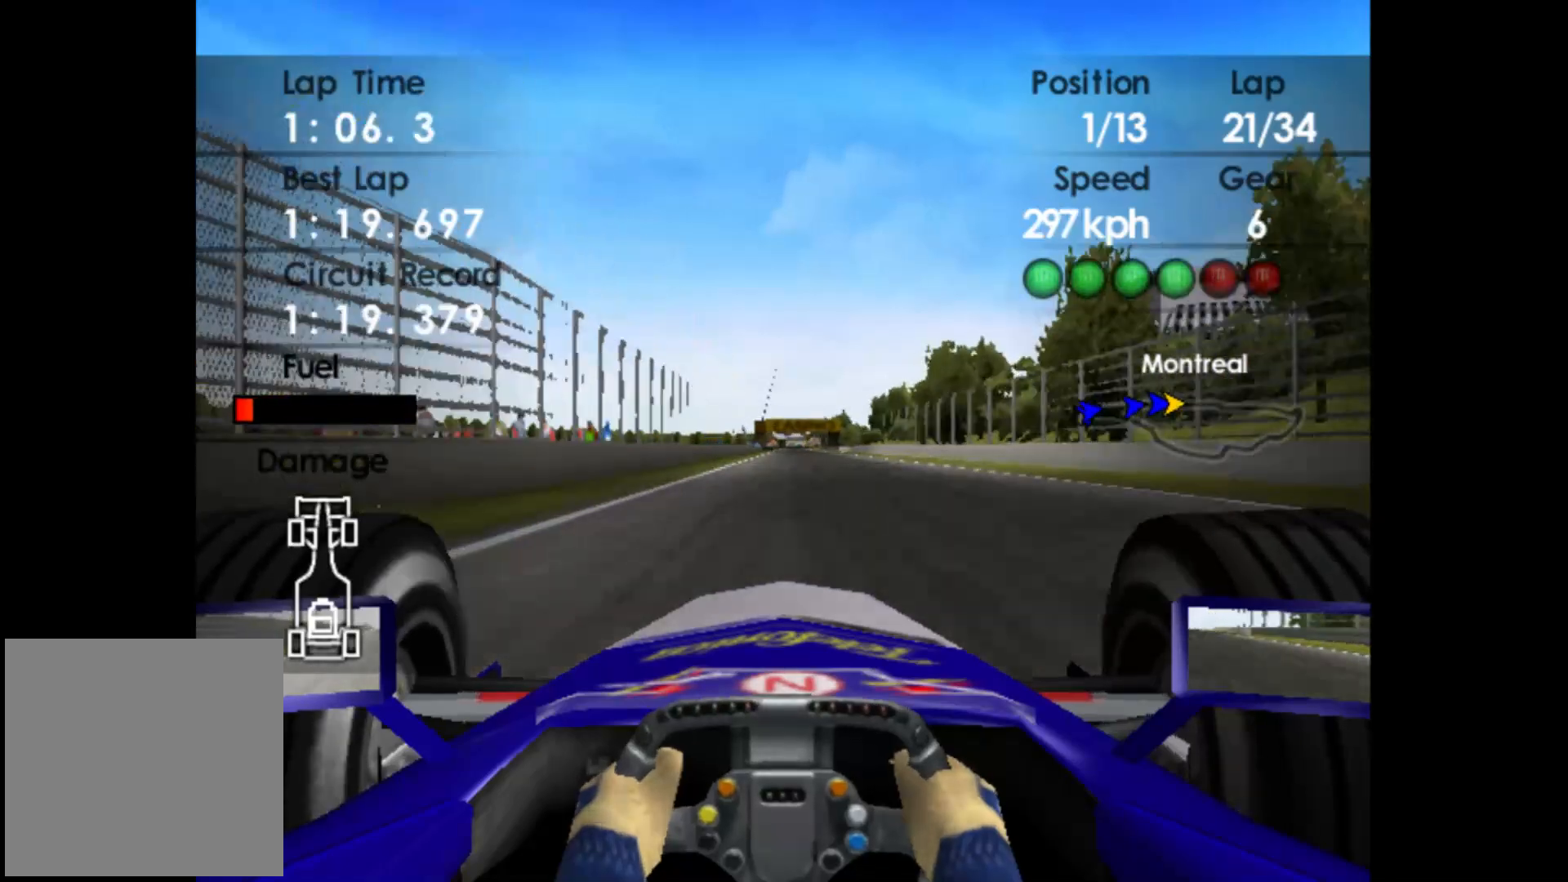
{"buttons": ["R2"], "left_stick": "center", "events": [[183, "left_stick", "right"], [300, "left_stick", "center"]]}
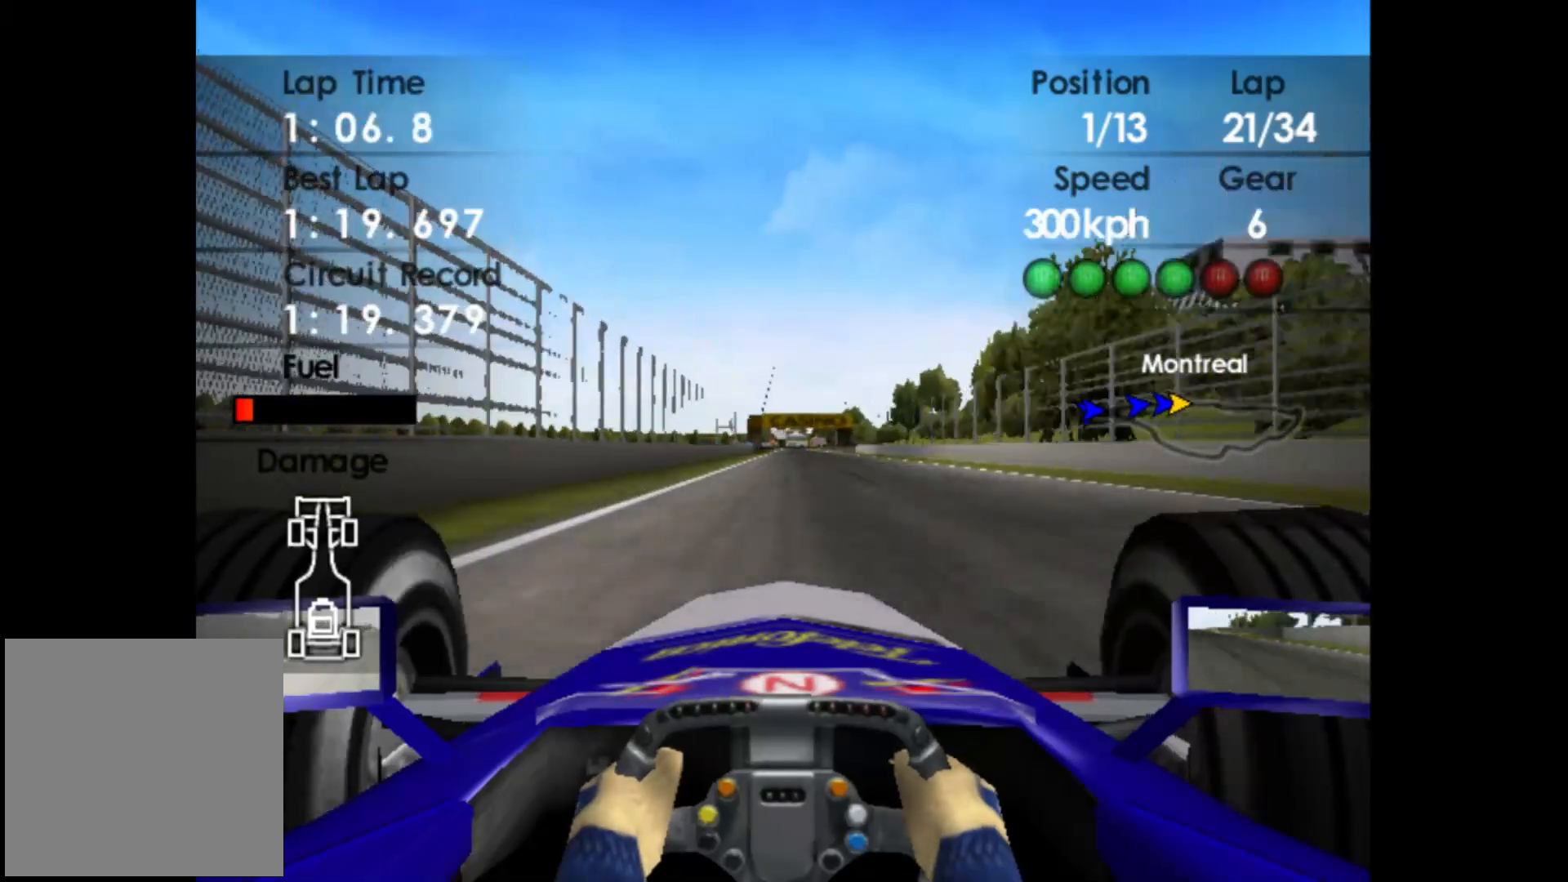
{"buttons": ["R2"], "left_stick": "center", "events": []}
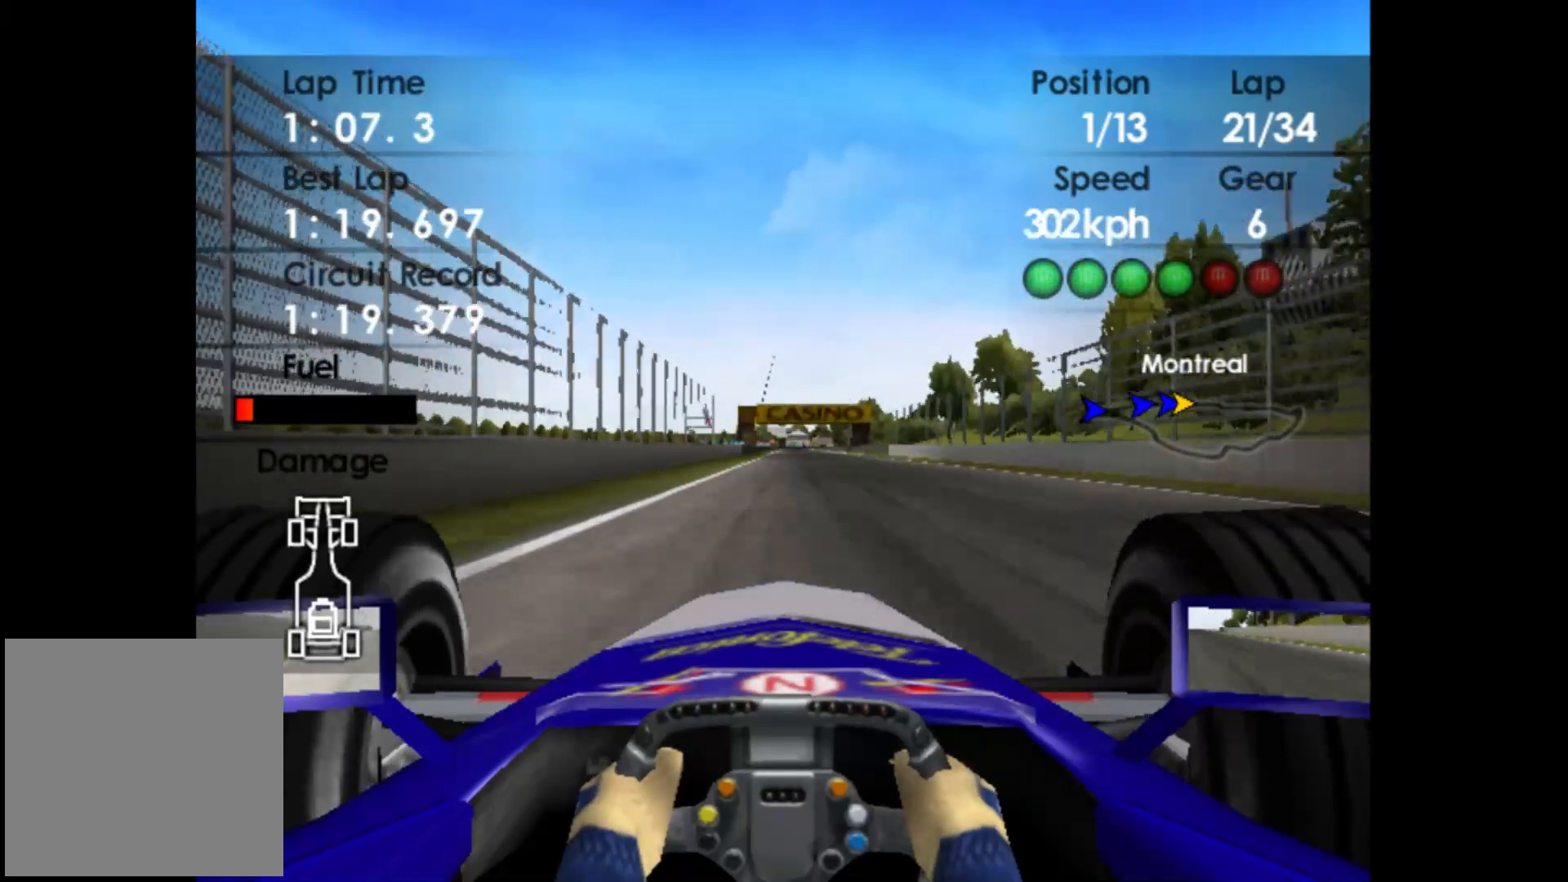
{"buttons": ["R2"], "left_stick": "center", "events": []}
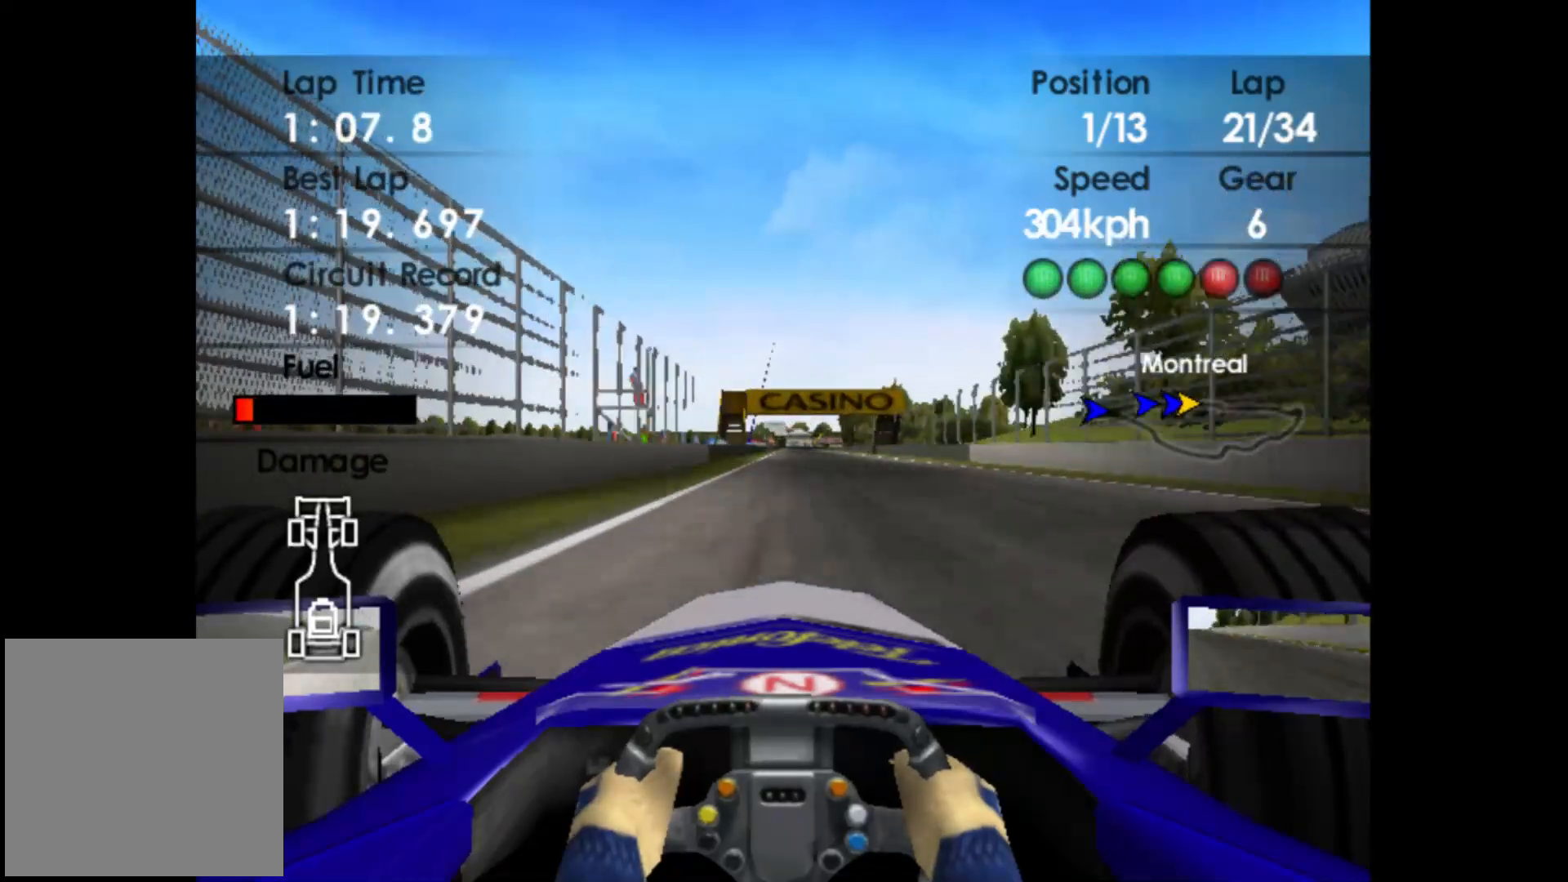
{"buttons": ["R2"], "left_stick": "center", "events": [[33, "DPAD_RIGHT", "down"], [100, "DPAD_RIGHT", "up"]]}
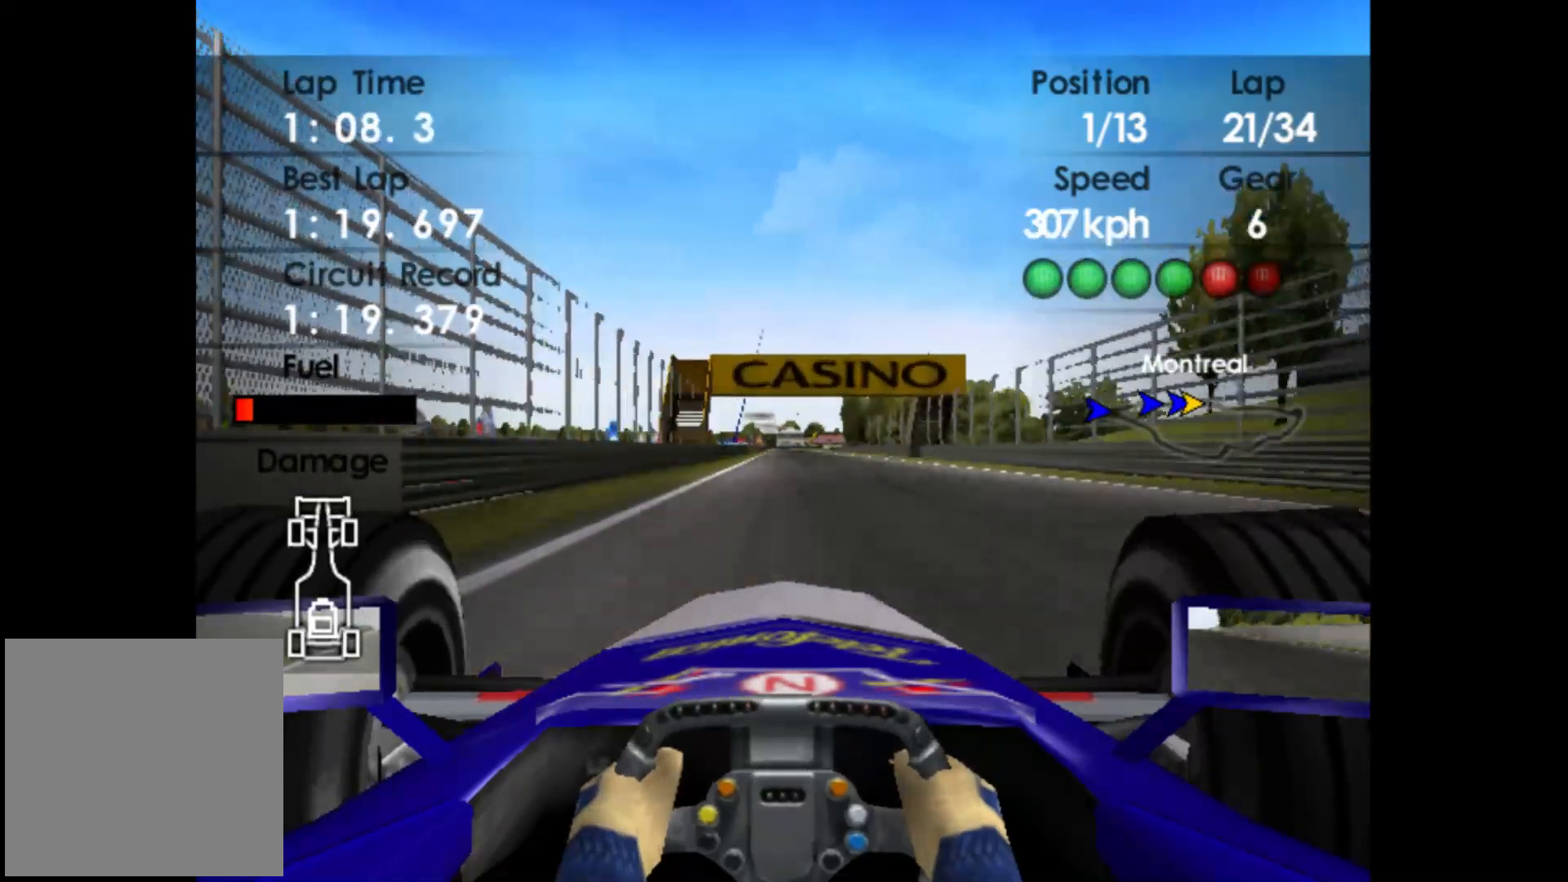
{"buttons": ["R2"], "left_stick": "center", "events": []}
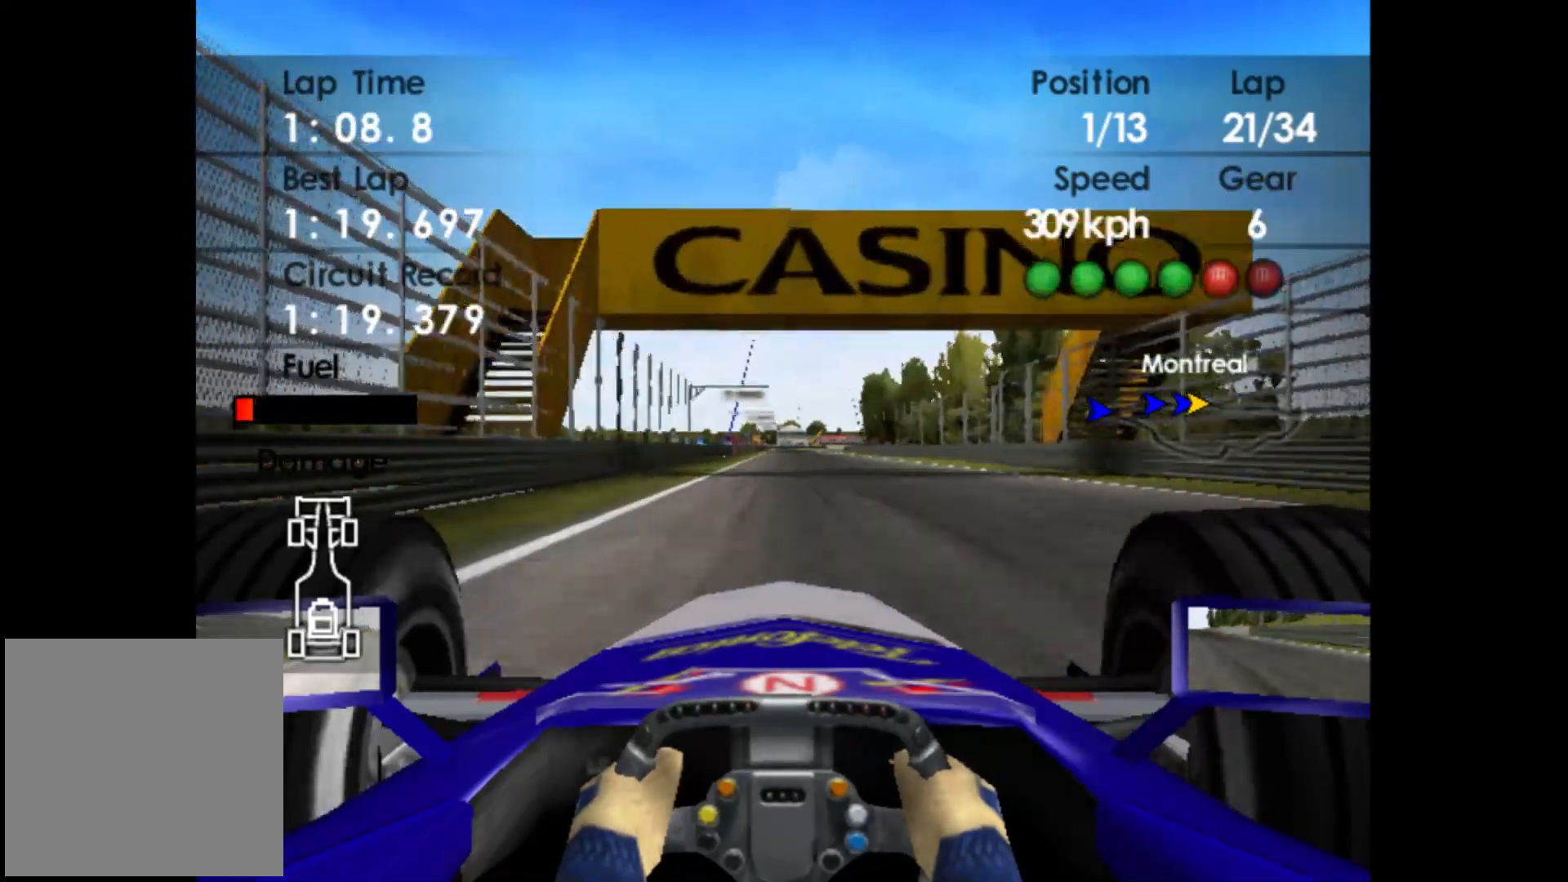
{"buttons": ["R2"], "left_stick": "center", "events": [[350, "left_stick", "left"], [450, "left_stick", "center"]]}
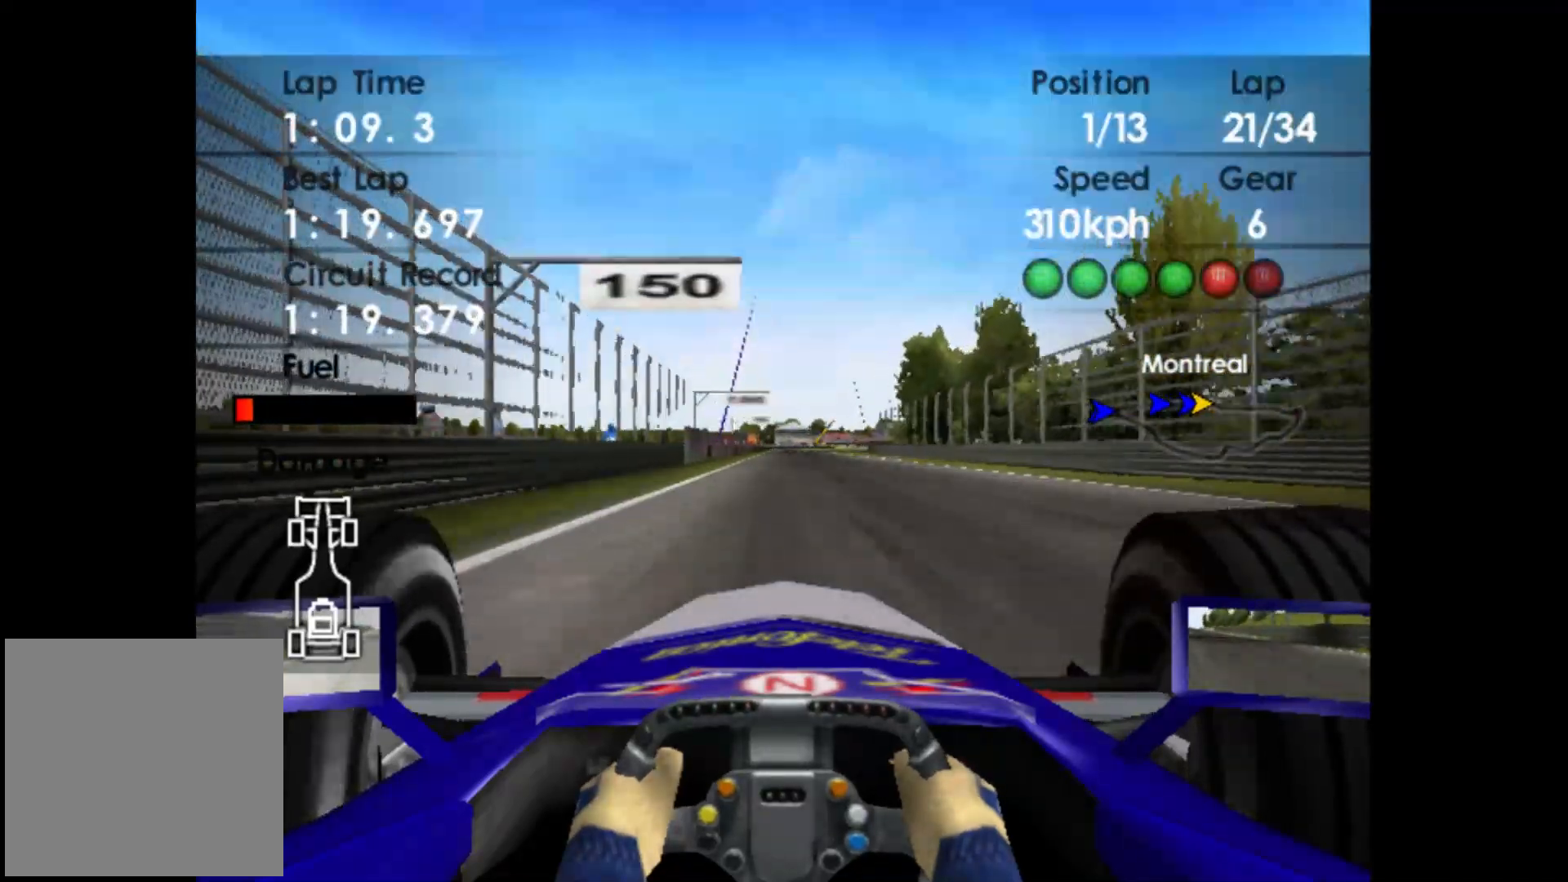
{"buttons": ["R2"], "left_stick": "center", "events": []}
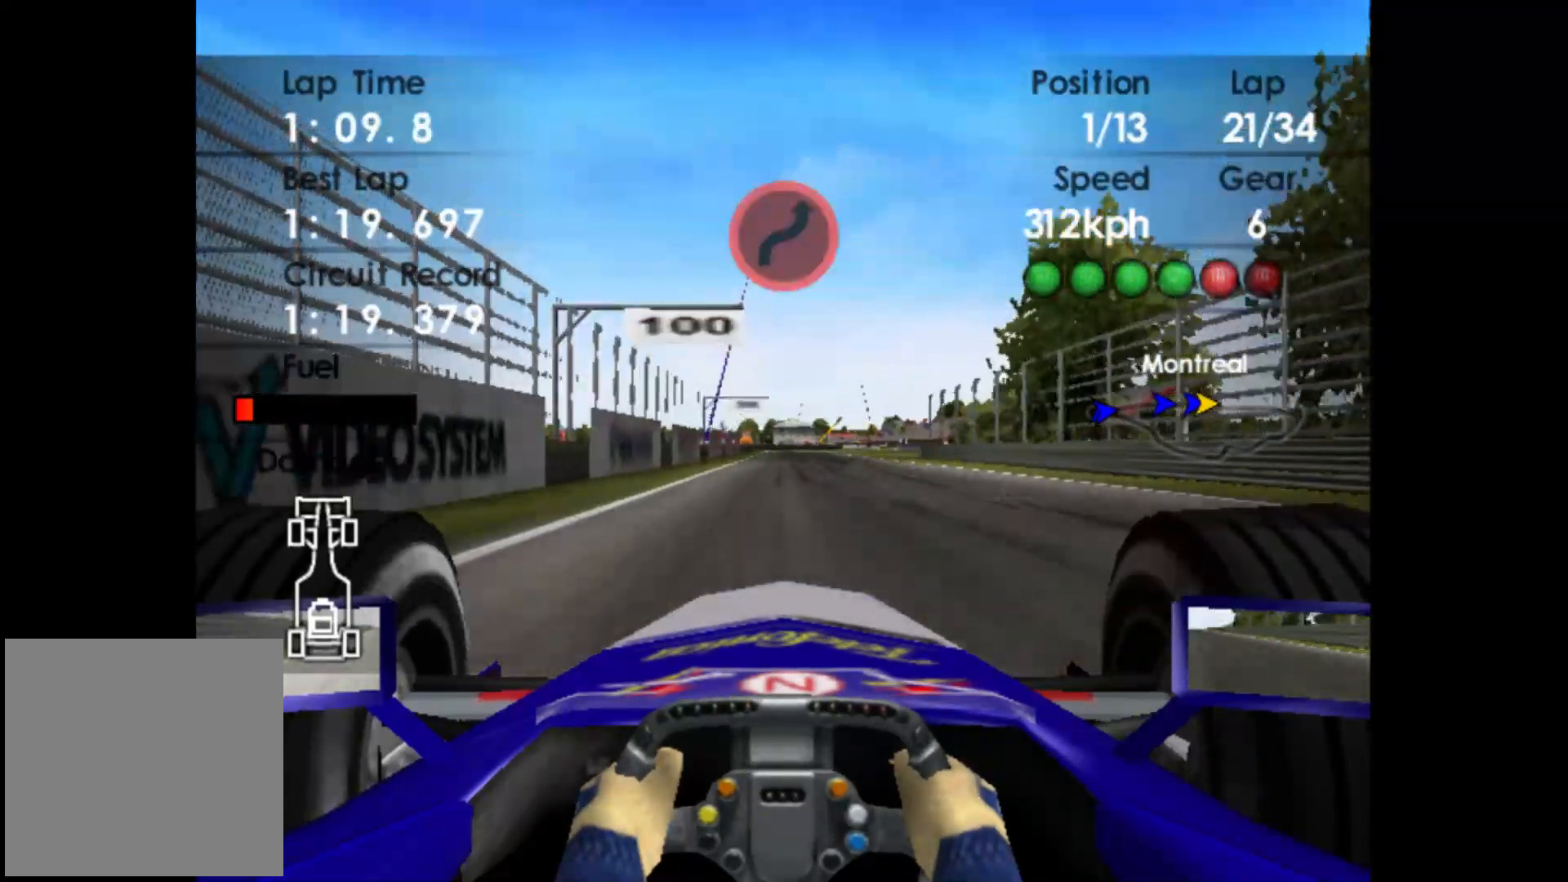
{"buttons": ["X", "L2"], "left_stick": "center", "events": [[283, "L2", "down"], [333, "R2", "up"], [433, "X", "down"]]}
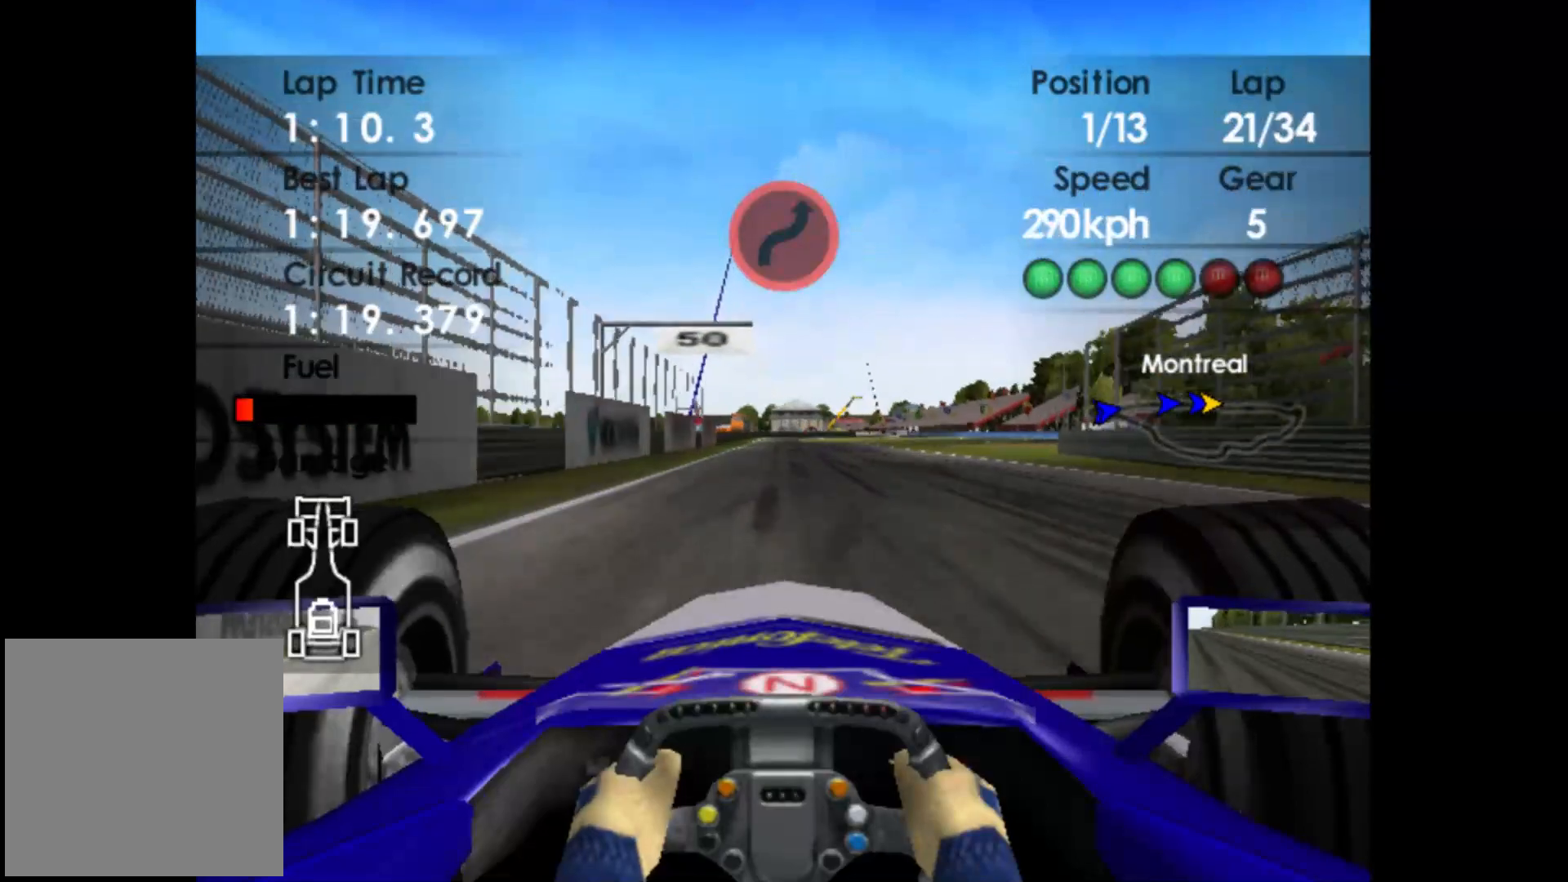
{"buttons": ["L2"], "left_stick": "right", "events": [[33, "X", "up"], [150, "X", "down"], [250, "X", "up"], [317, "left_stick", "right"]]}
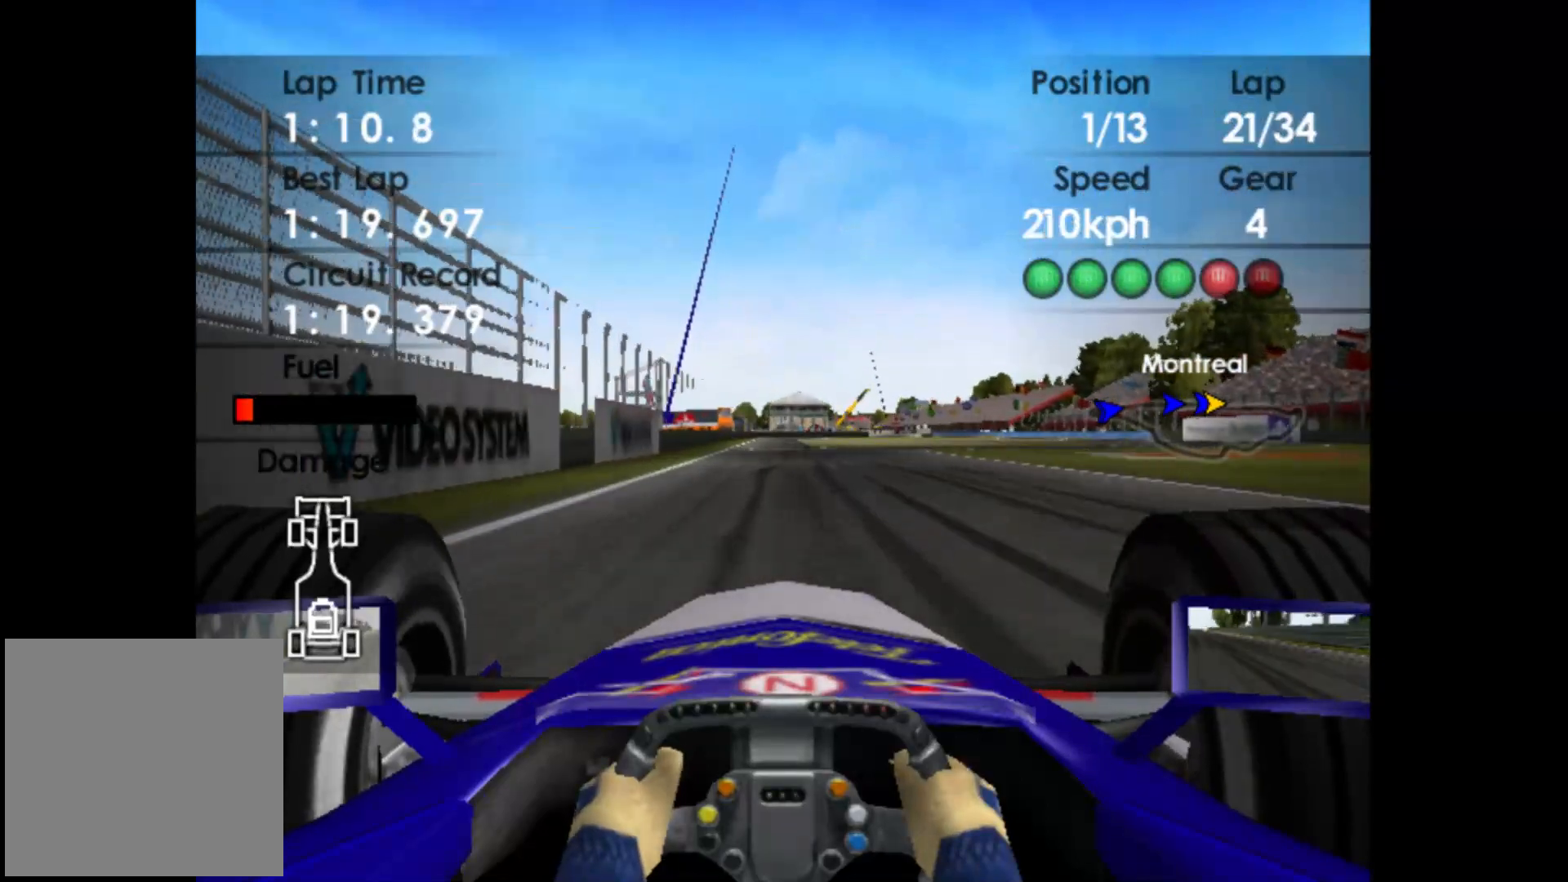
{"buttons": ["L2"], "left_stick": "right", "events": [[100, "X", "down"], [217, "X", "up"]]}
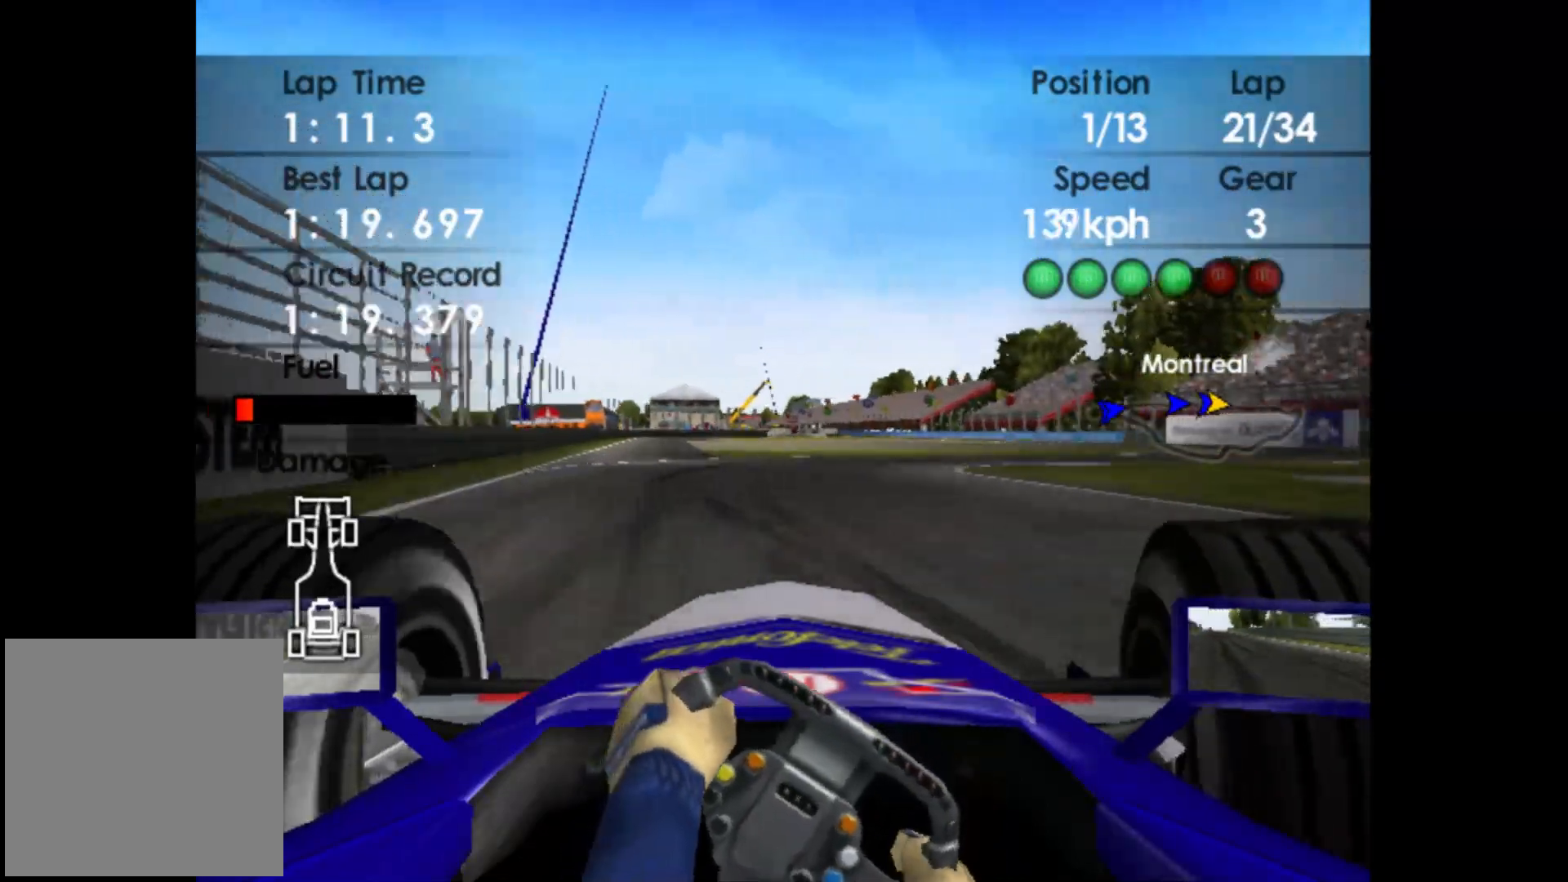
{"buttons": [], "left_stick": "right", "events": [[50, "L2", "up"]]}
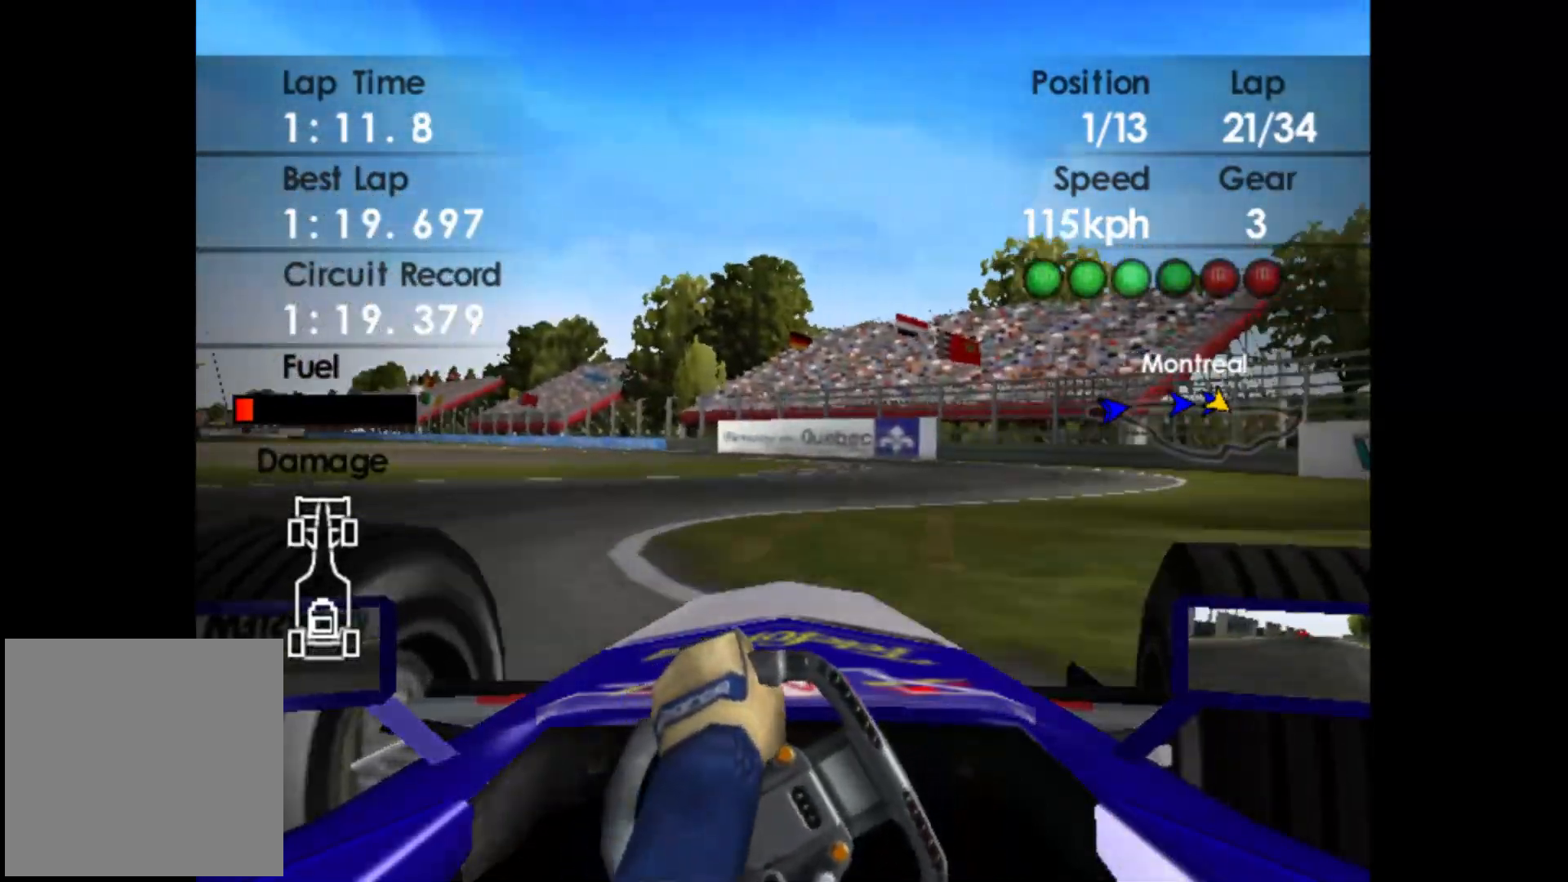
{"buttons": ["R2"], "left_stick": "left", "events": [[100, "R2", "down"], [267, "R2", "up"], [417, "left_stick", "center"], [433, "R2", "down"], [500, "left_stick", "left"]]}
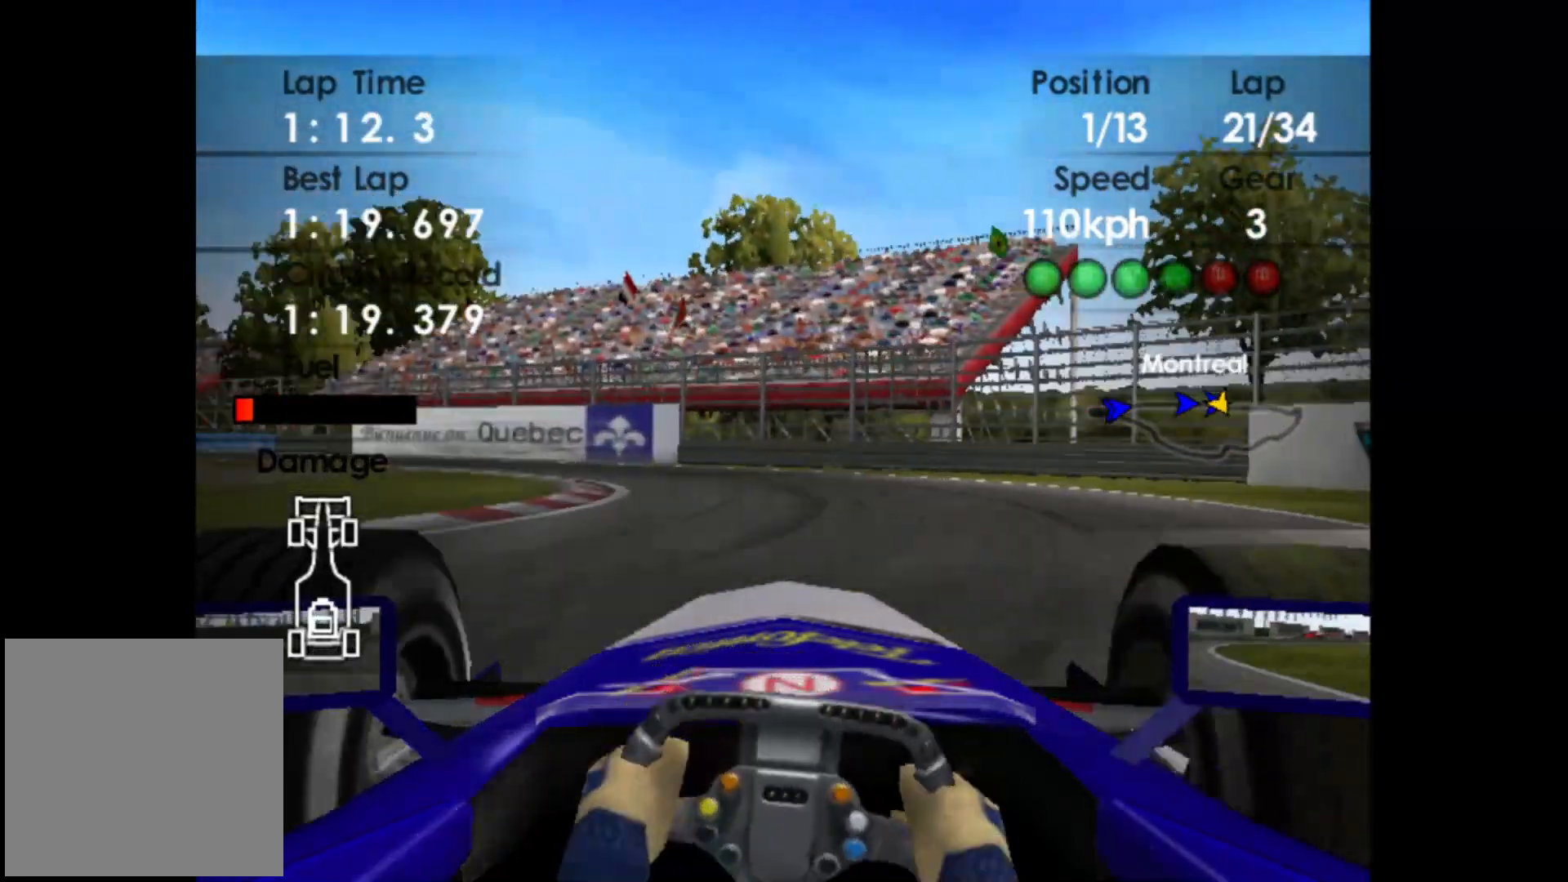
{"buttons": ["R2"], "left_stick": "left", "events": [[167, "R2", "up"], [383, "R2", "down"]]}
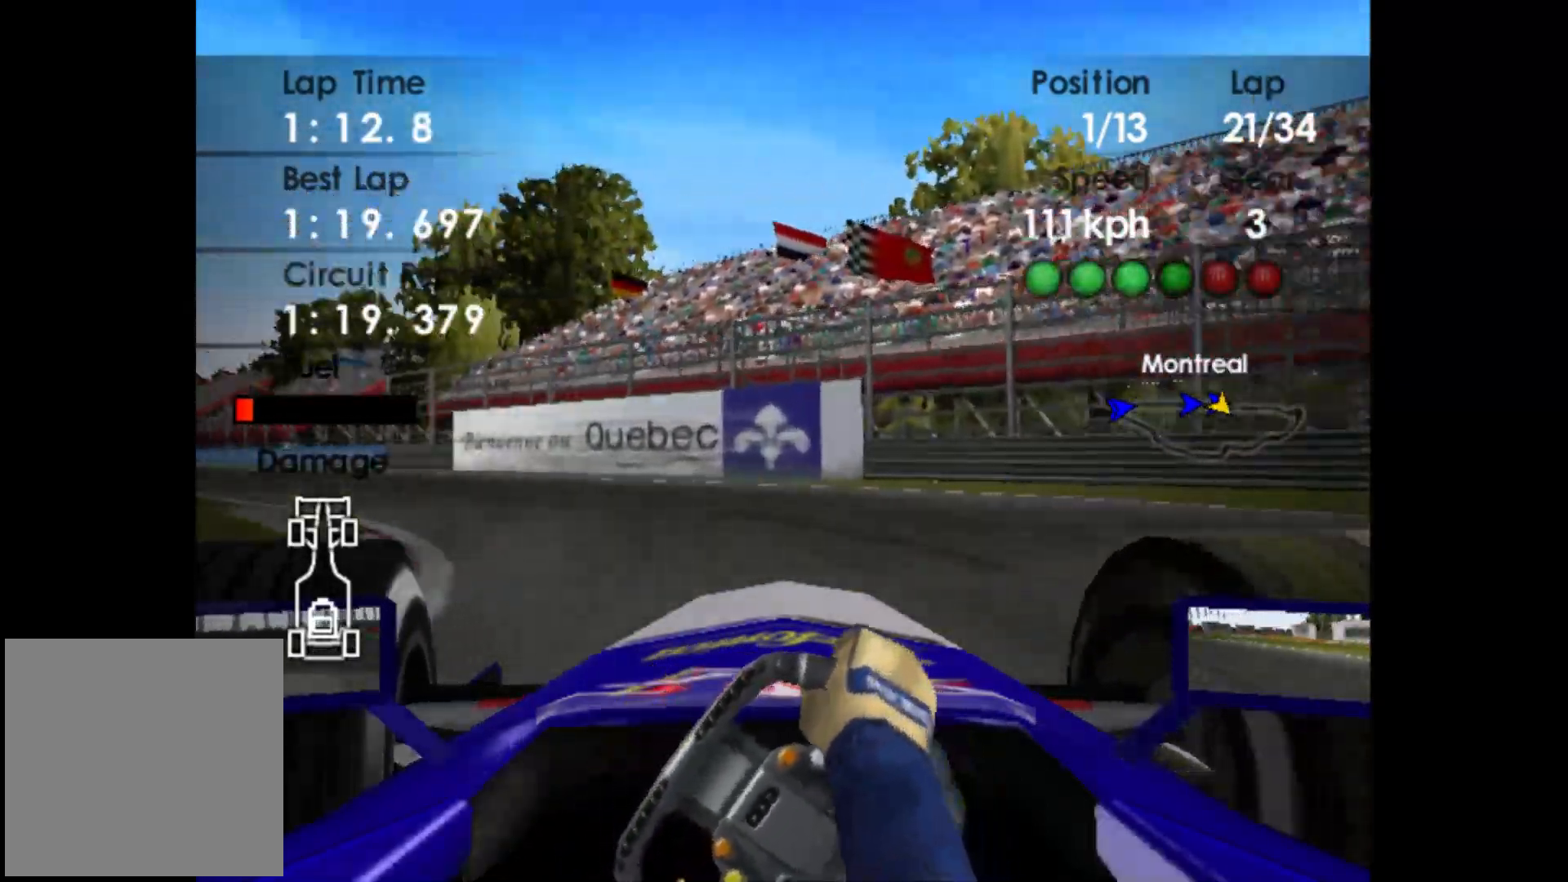
{"buttons": ["R2"], "left_stick": "center", "events": [[183, "R2", "up"], [283, "R2", "down"], [433, "left_stick", "center"]]}
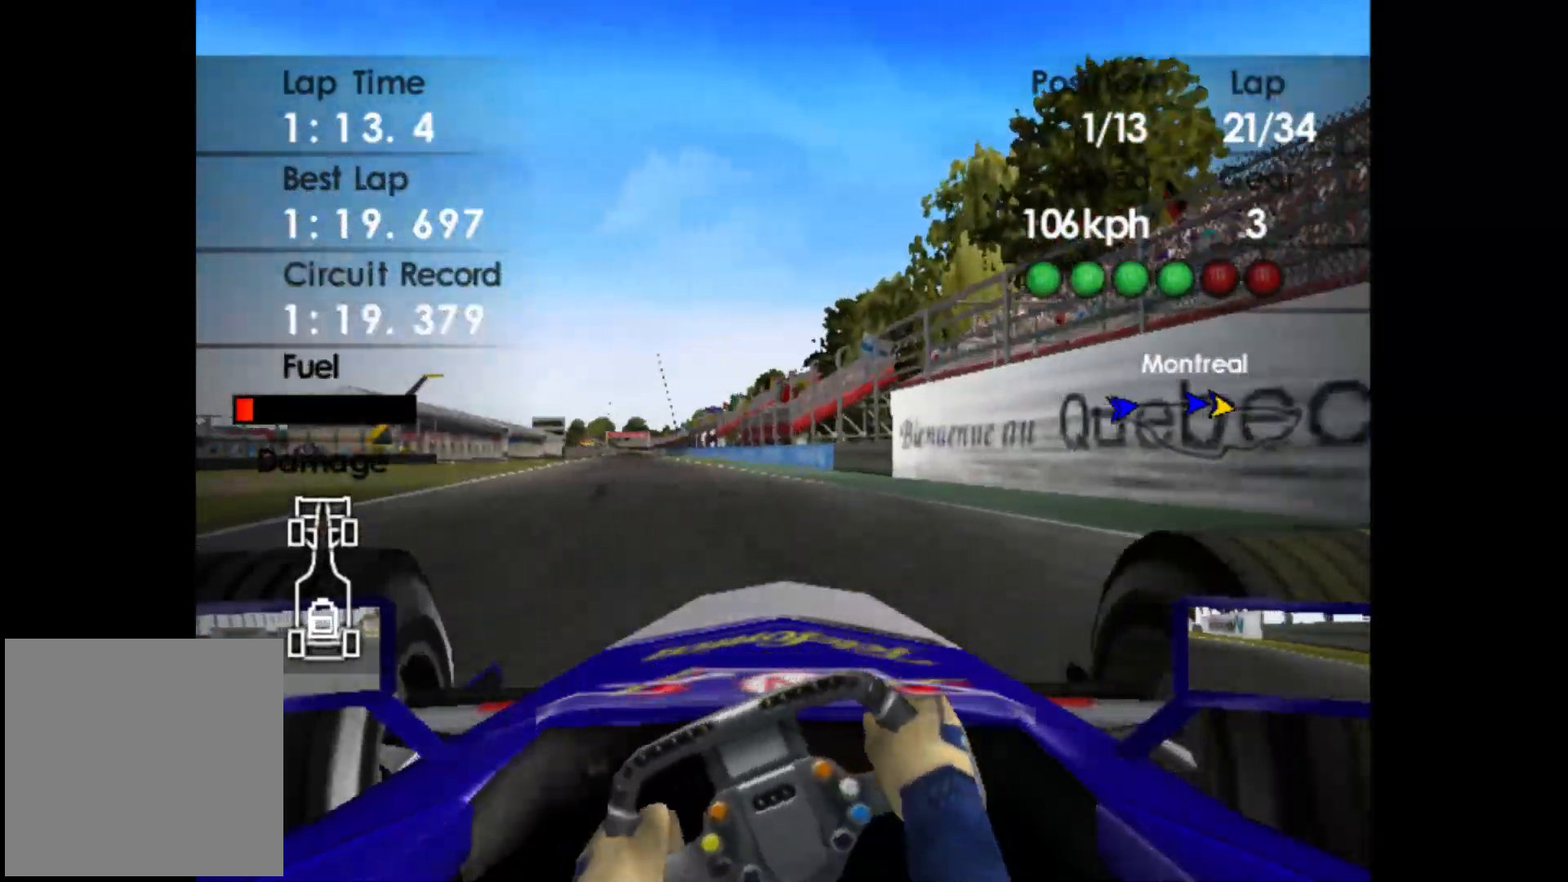
{"buttons": ["R2"], "left_stick": "right", "events": [[133, "left_stick", "left"], [350, "left_stick", "center"], [433, "left_stick", "right"]]}
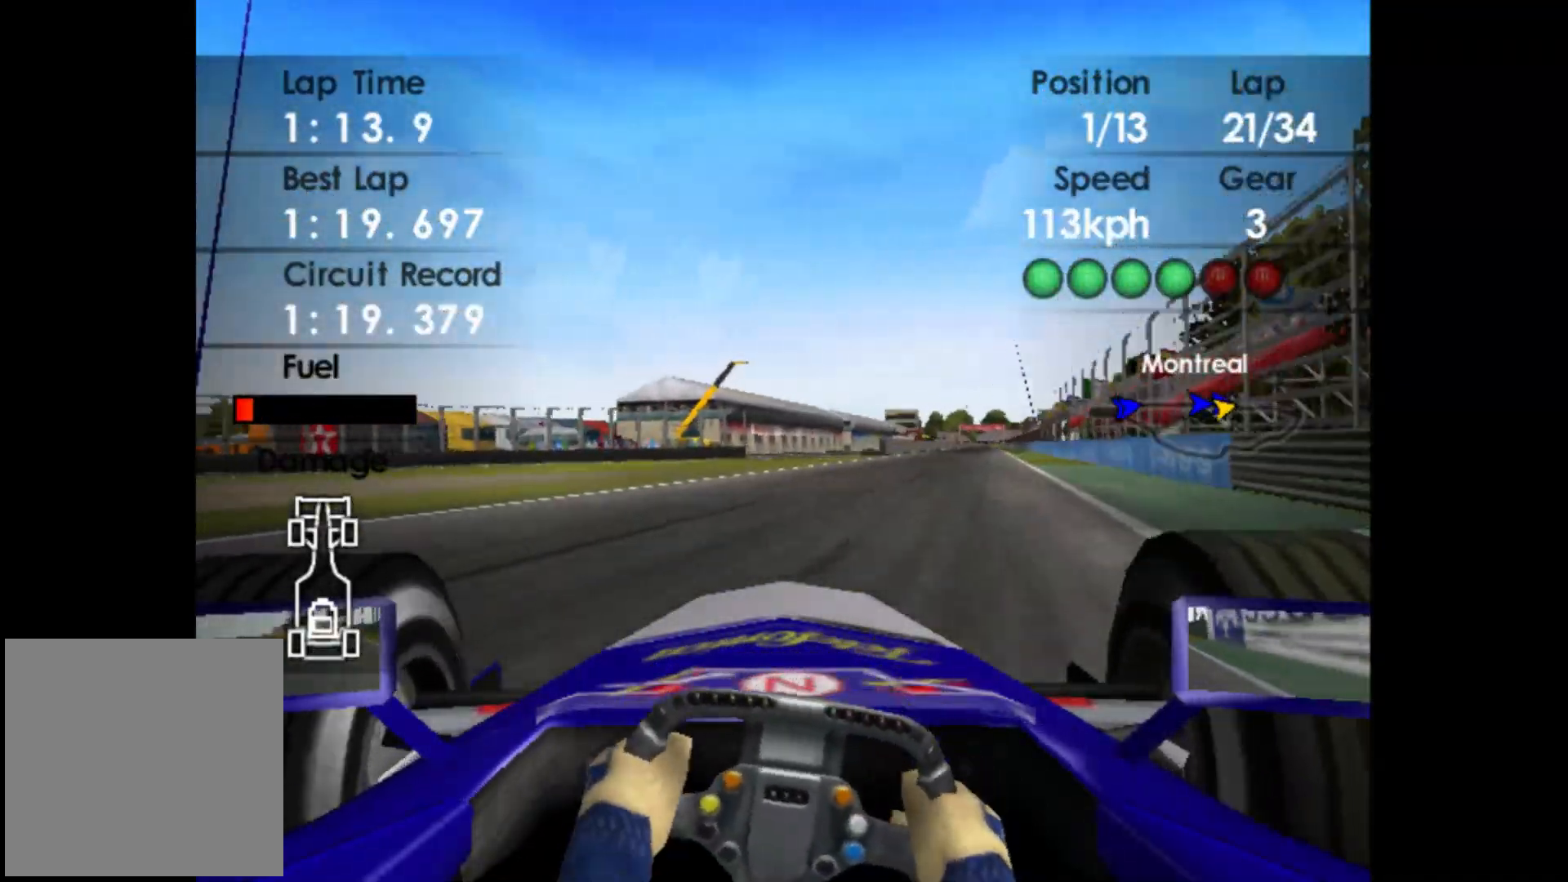
{"buttons": ["R2"], "left_stick": "center", "events": [[367, "left_stick", "center"]]}